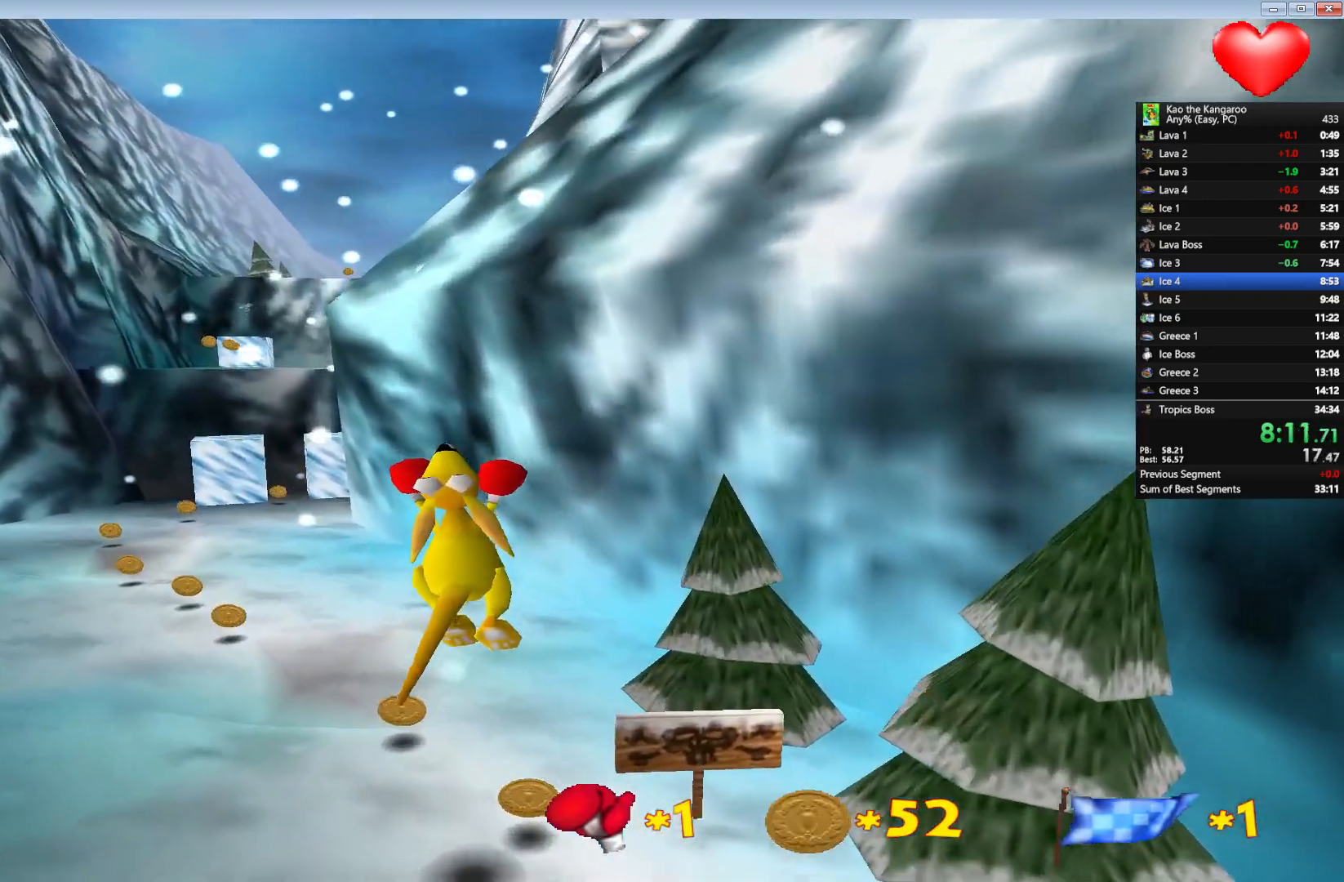
Gameplay with keyboard; each line is a JSON object with the keys held at the frame after it. "events" lists presses ("down") and releases ("up") of "a", "c", "down", "left", "right", "shift", "up", "v", "x" and "z" between this image and that frame as [ms after this image, input, new state], when the widget could be followed in between. No other keys are recorded. Mouse input is not recorded.
{"keys": ["up", "x", "z"], "events": []}
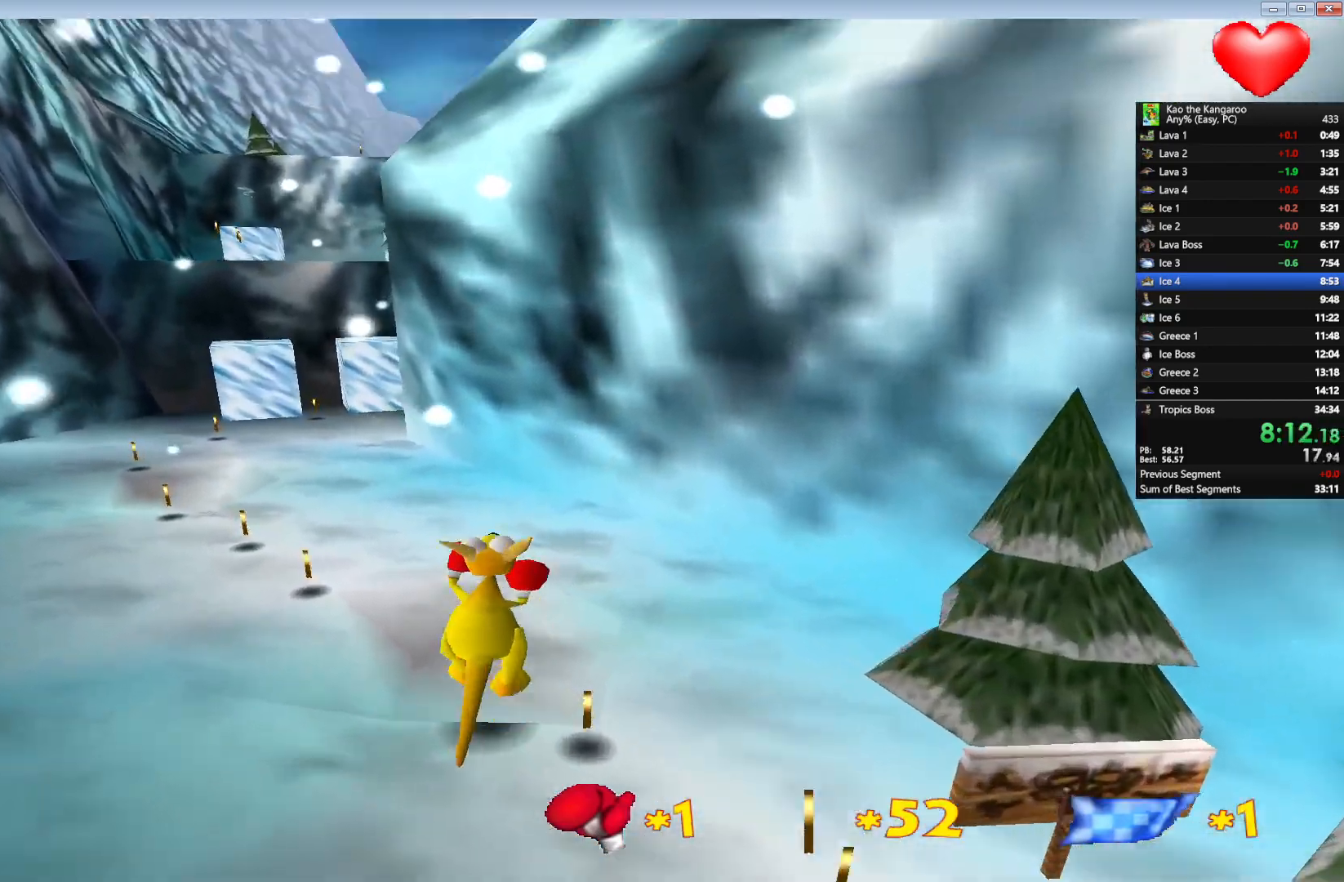
{"keys": ["up", "x", "z"], "events": [[100, "right", "down"], [167, "right", "up"]]}
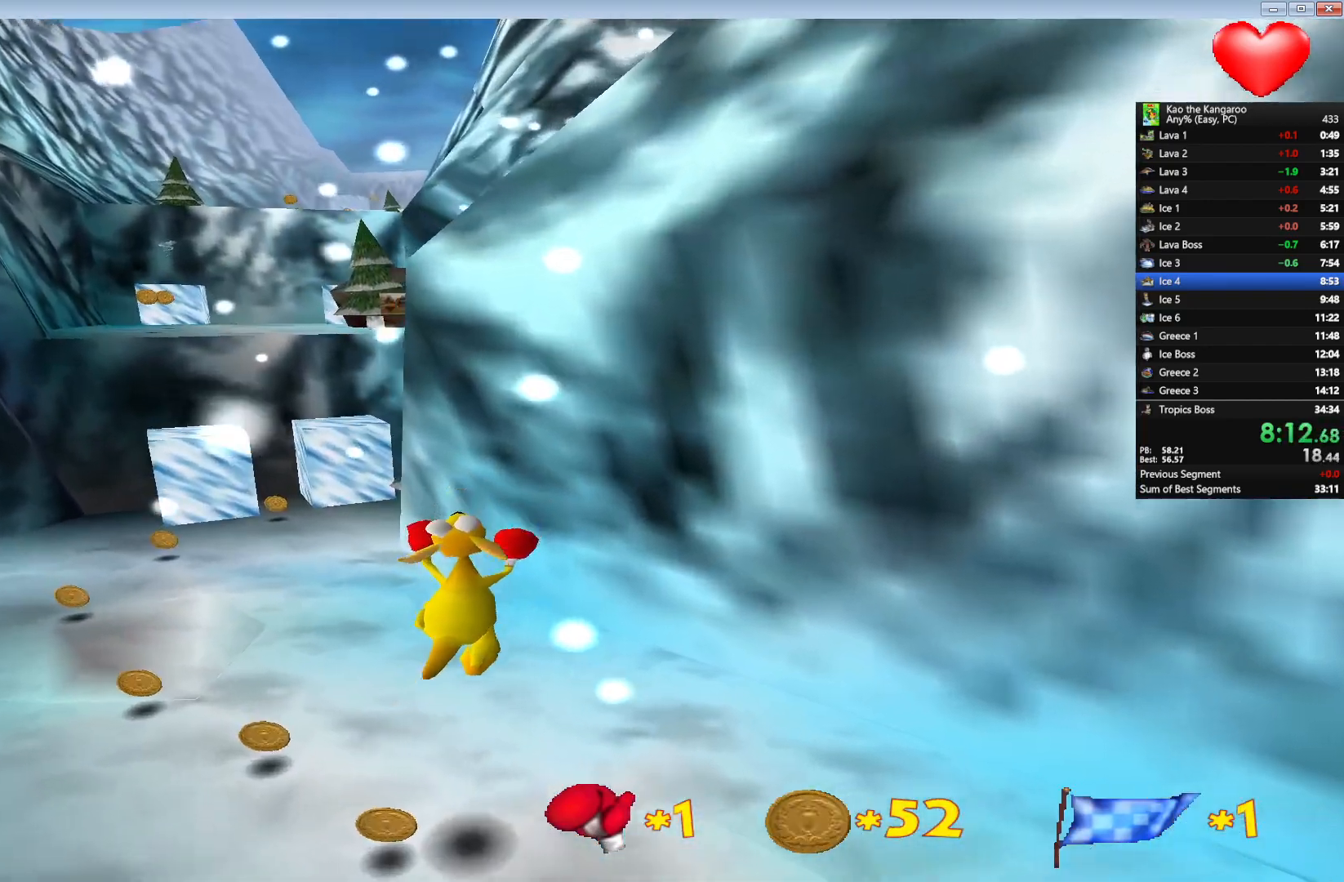
{"keys": ["up", "x", "z"], "events": []}
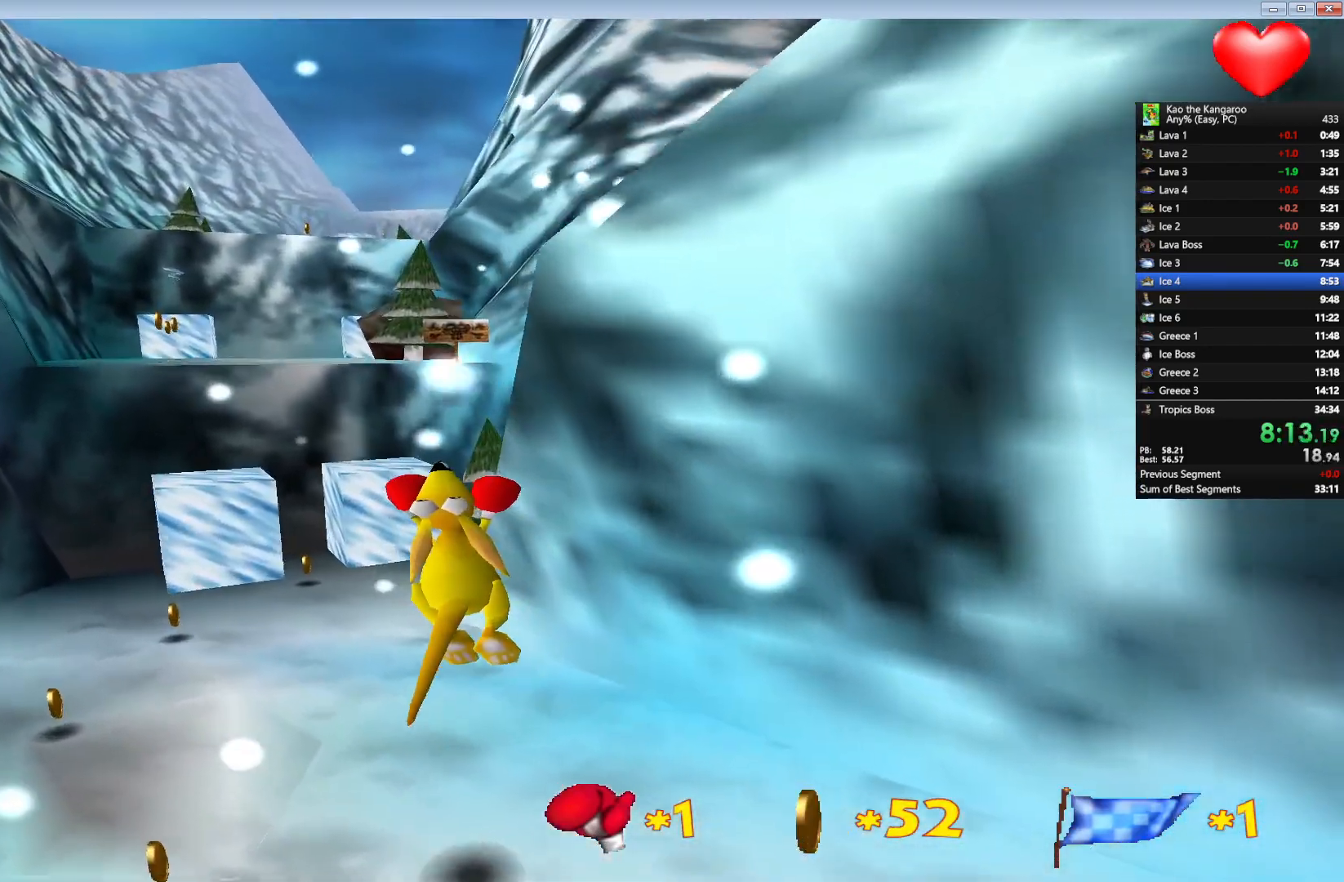
{"keys": ["up", "x", "z"], "events": []}
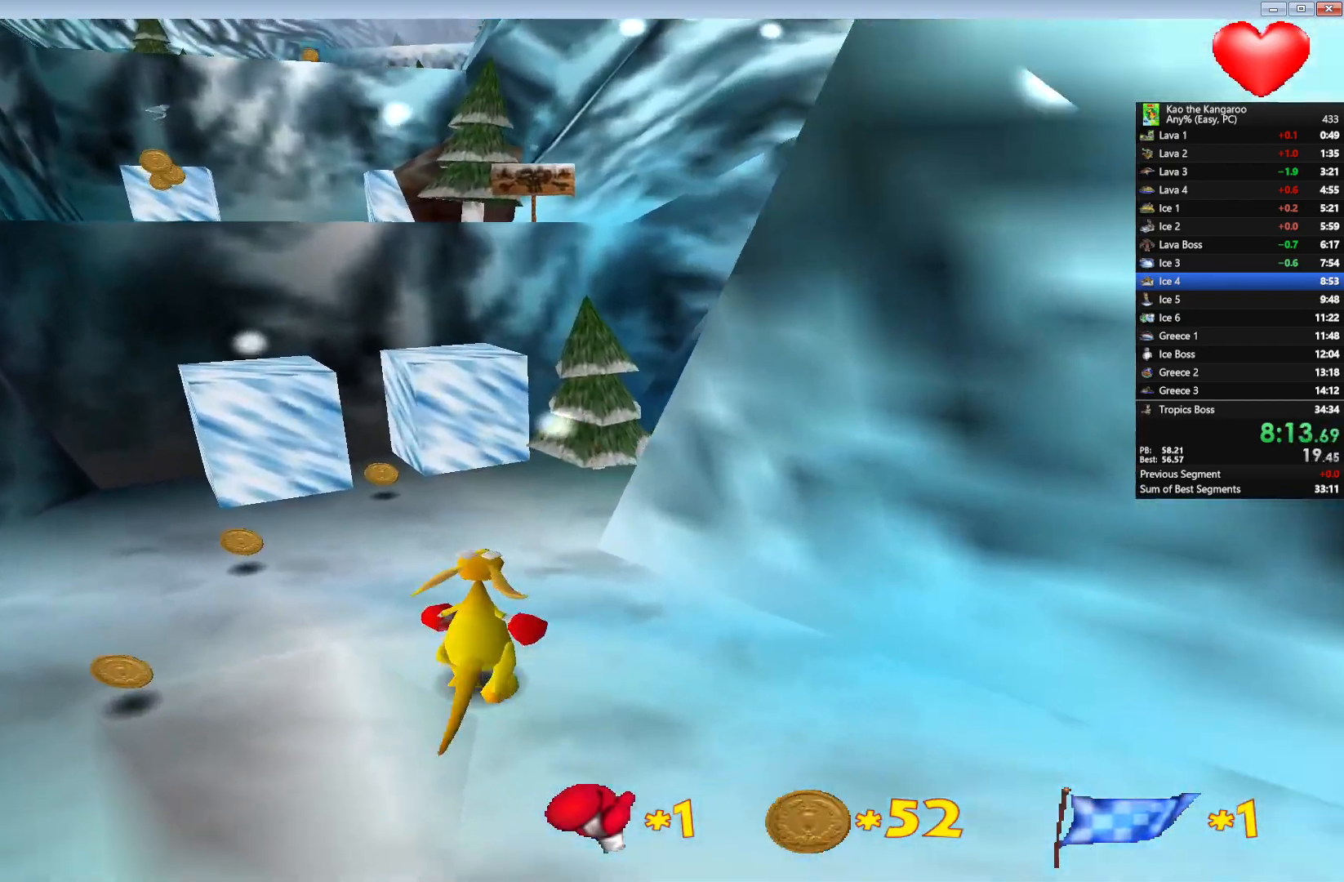
{"keys": ["up", "x", "z"], "events": [[33, "x", "up"], [150, "x", "down"]]}
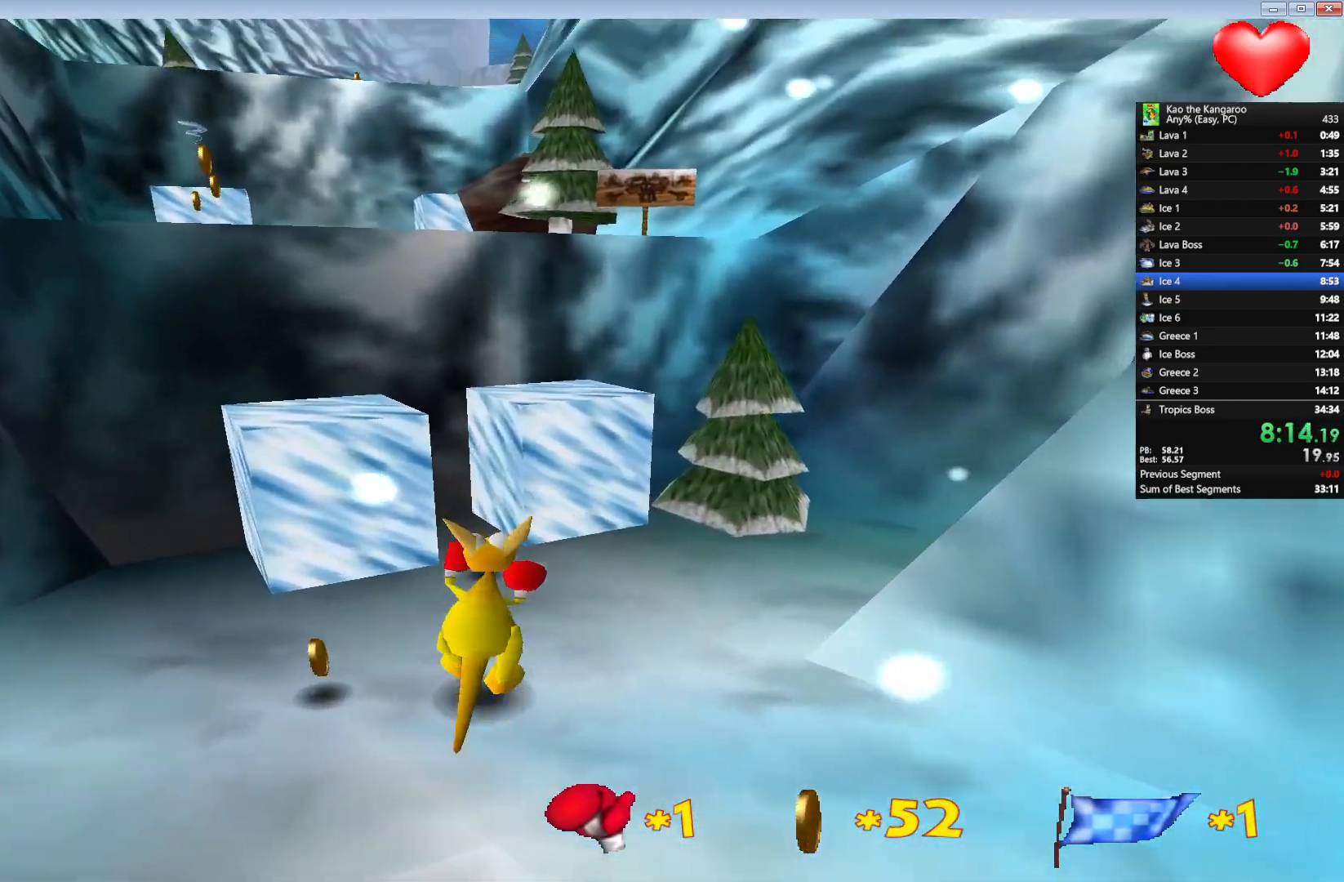
{"keys": ["up", "x", "z"], "events": []}
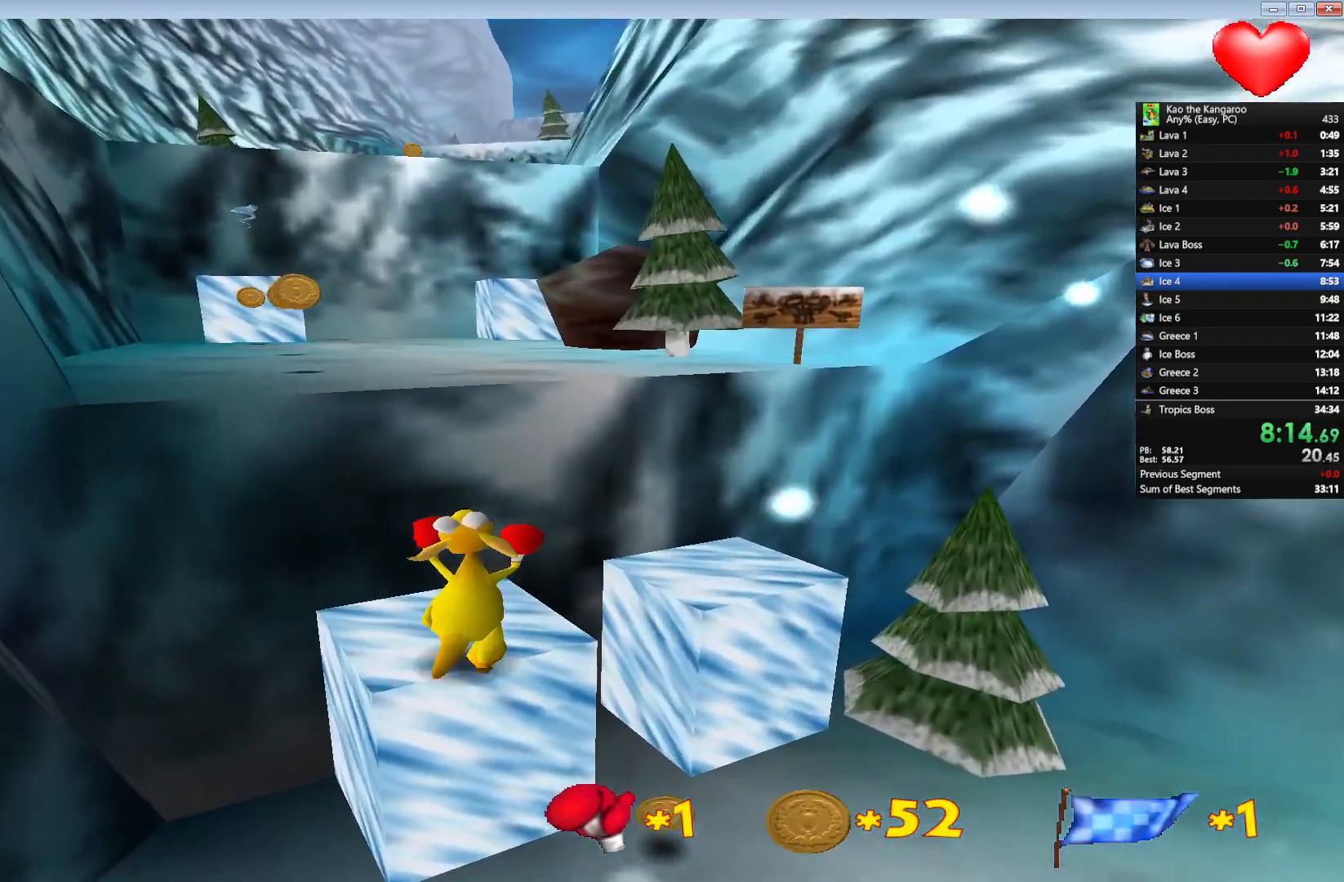
{"keys": ["up", "x", "z"], "events": [[383, "right", "down"], [433, "right", "up"]]}
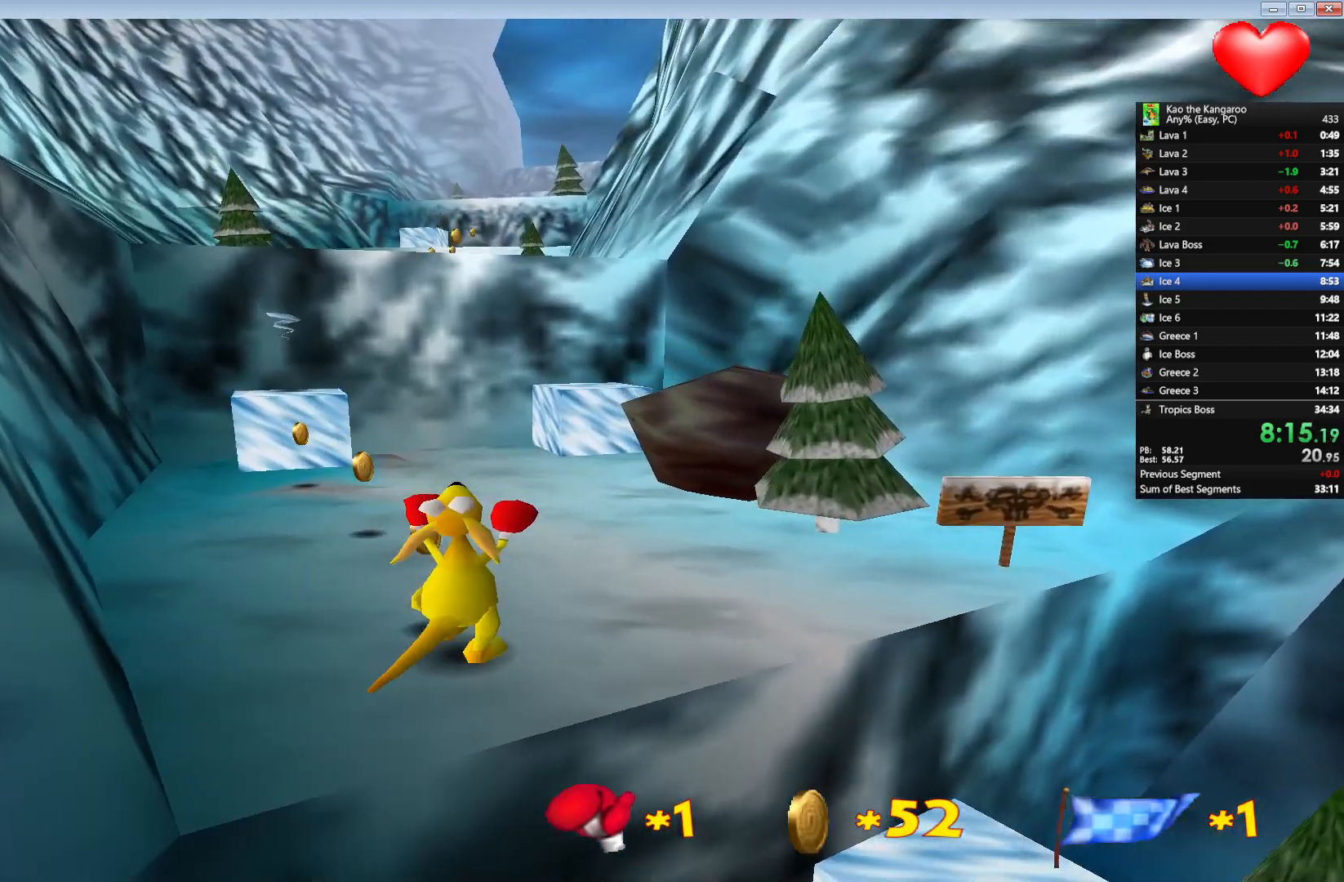
{"keys": ["up", "x", "z"], "events": []}
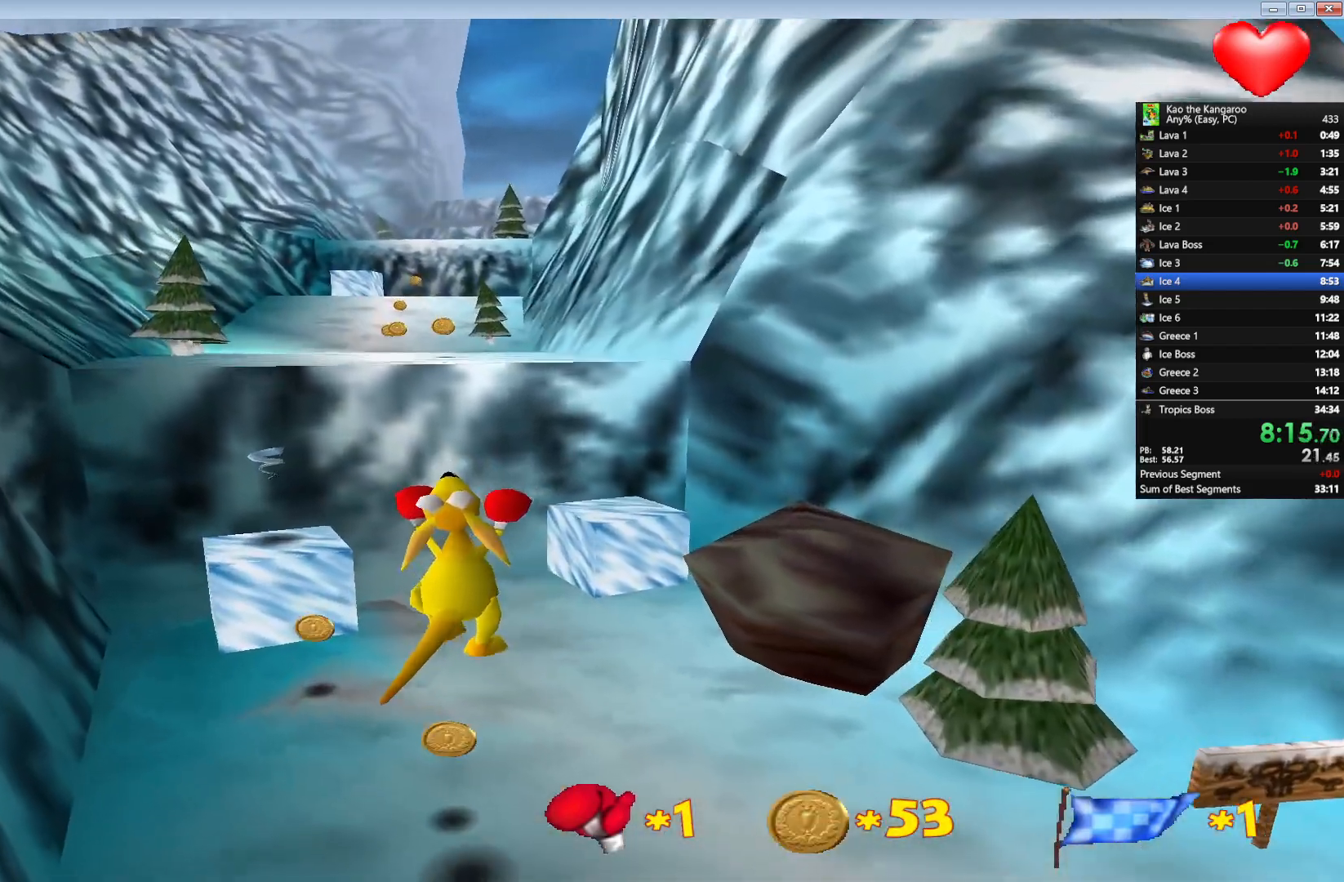
{"keys": ["up", "x", "z"], "events": []}
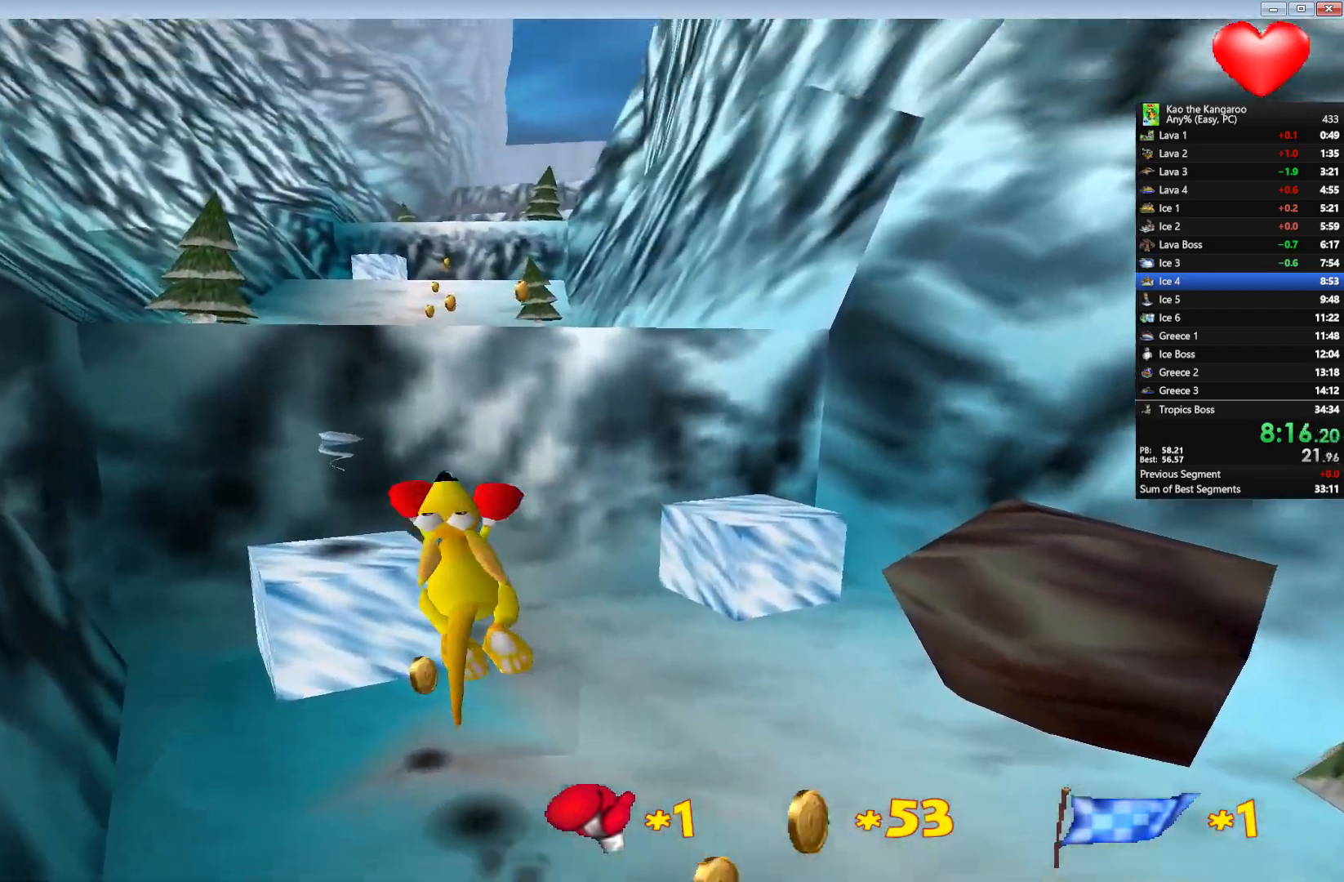
{"keys": ["up", "x", "z"], "events": [[167, "right", "down"], [267, "right", "up"]]}
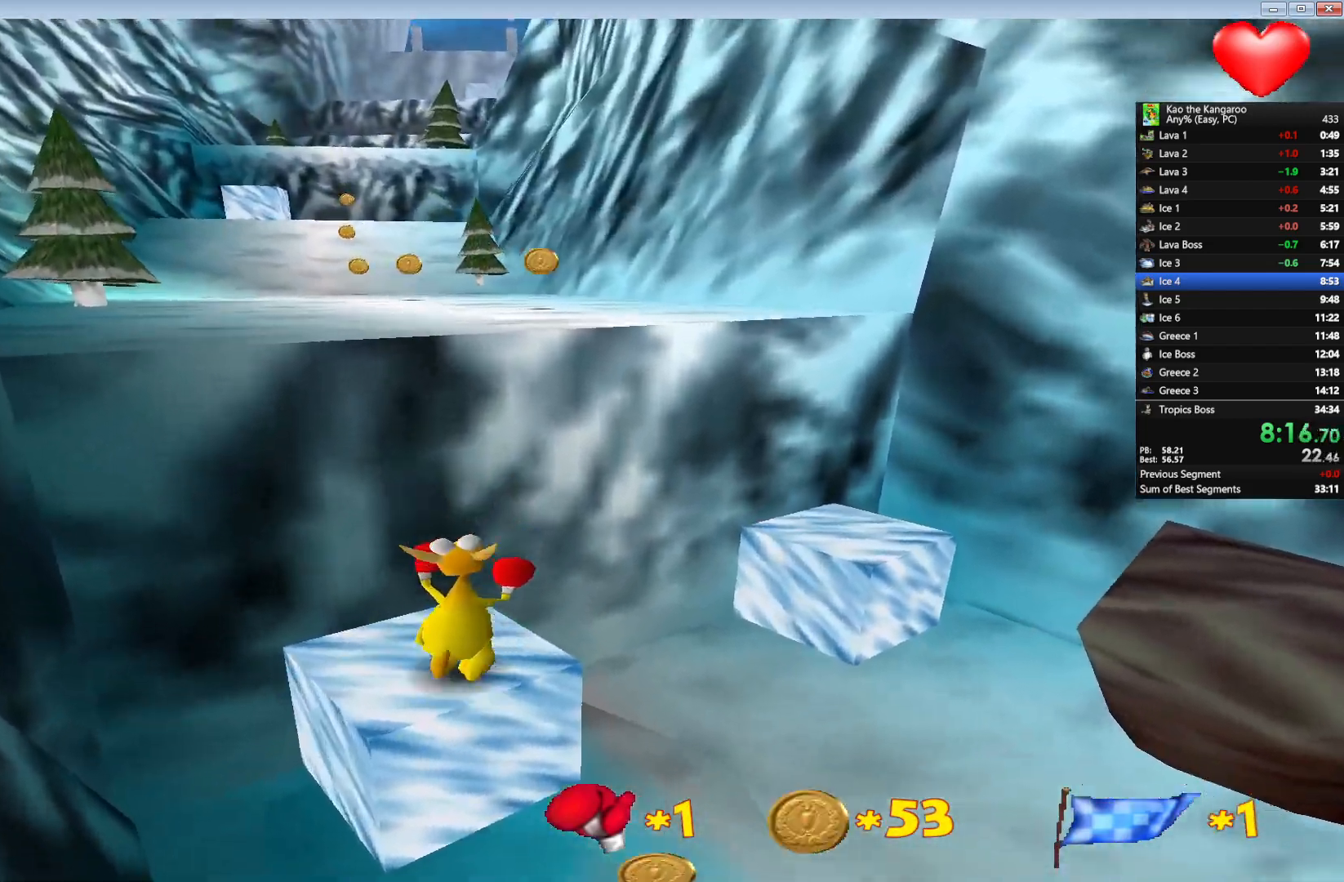
{"keys": ["up", "x", "z"], "events": [[233, "c", "down"], [350, "c", "up"]]}
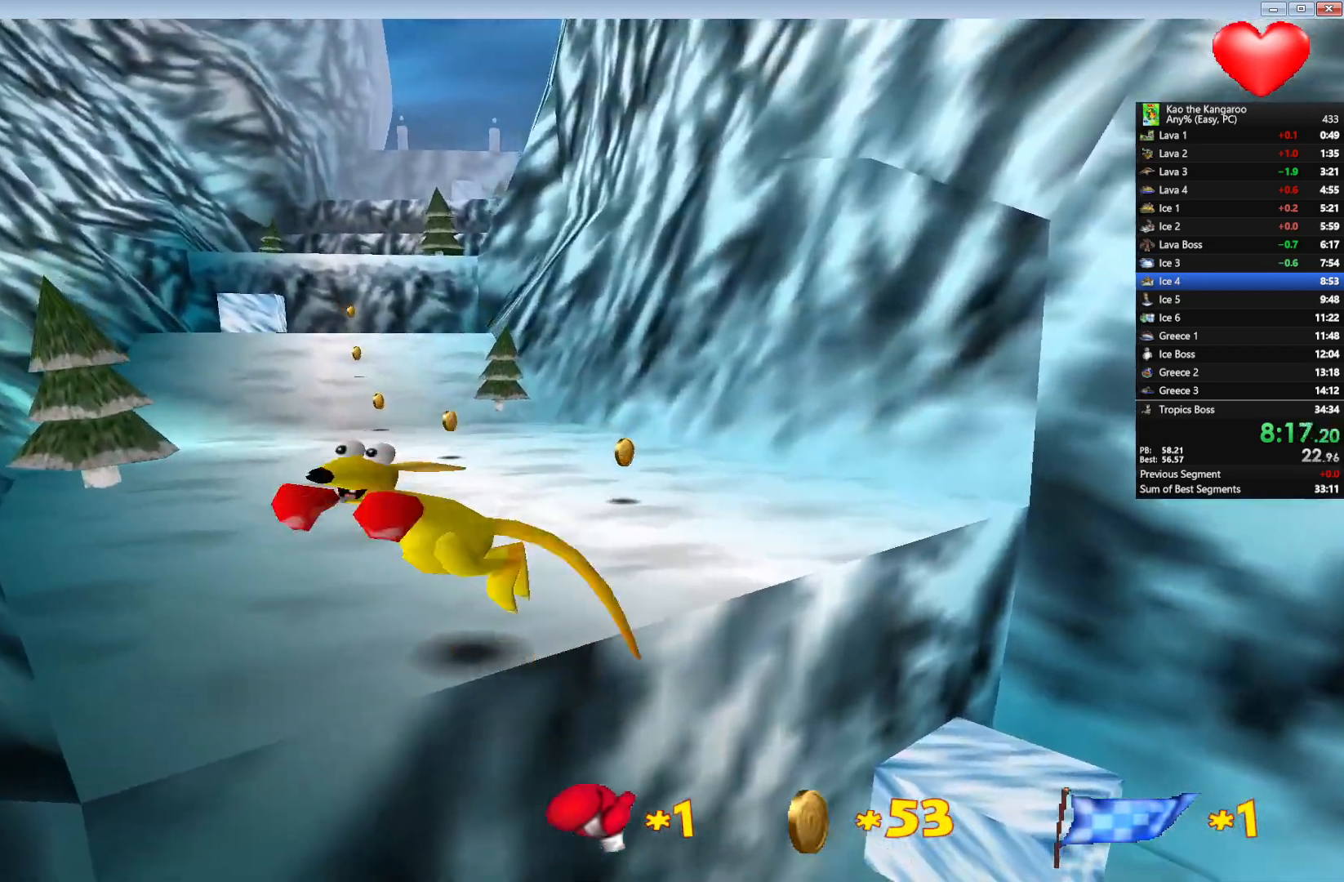
{"keys": ["up", "x", "z"], "events": []}
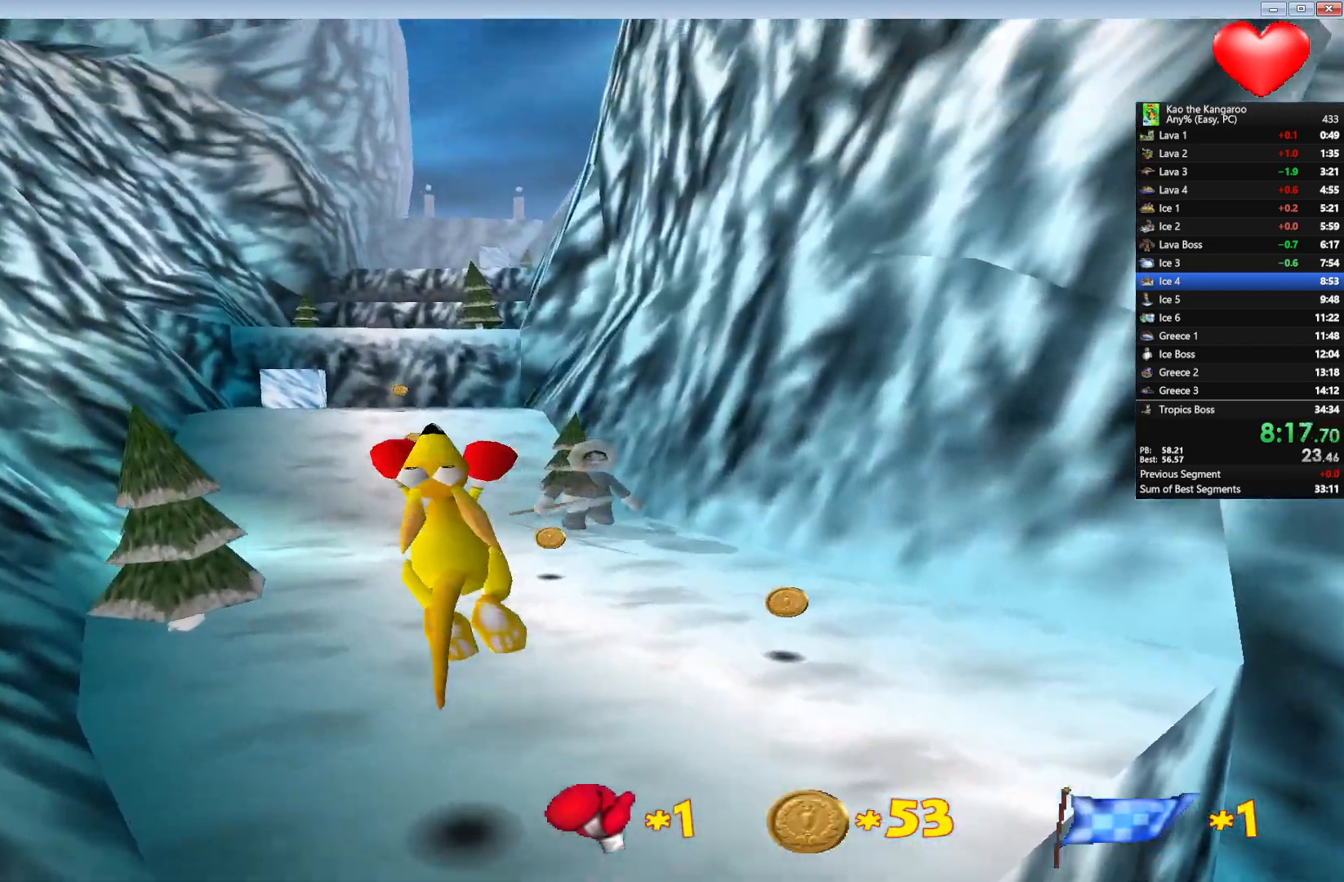
{"keys": ["up", "x", "z"], "events": []}
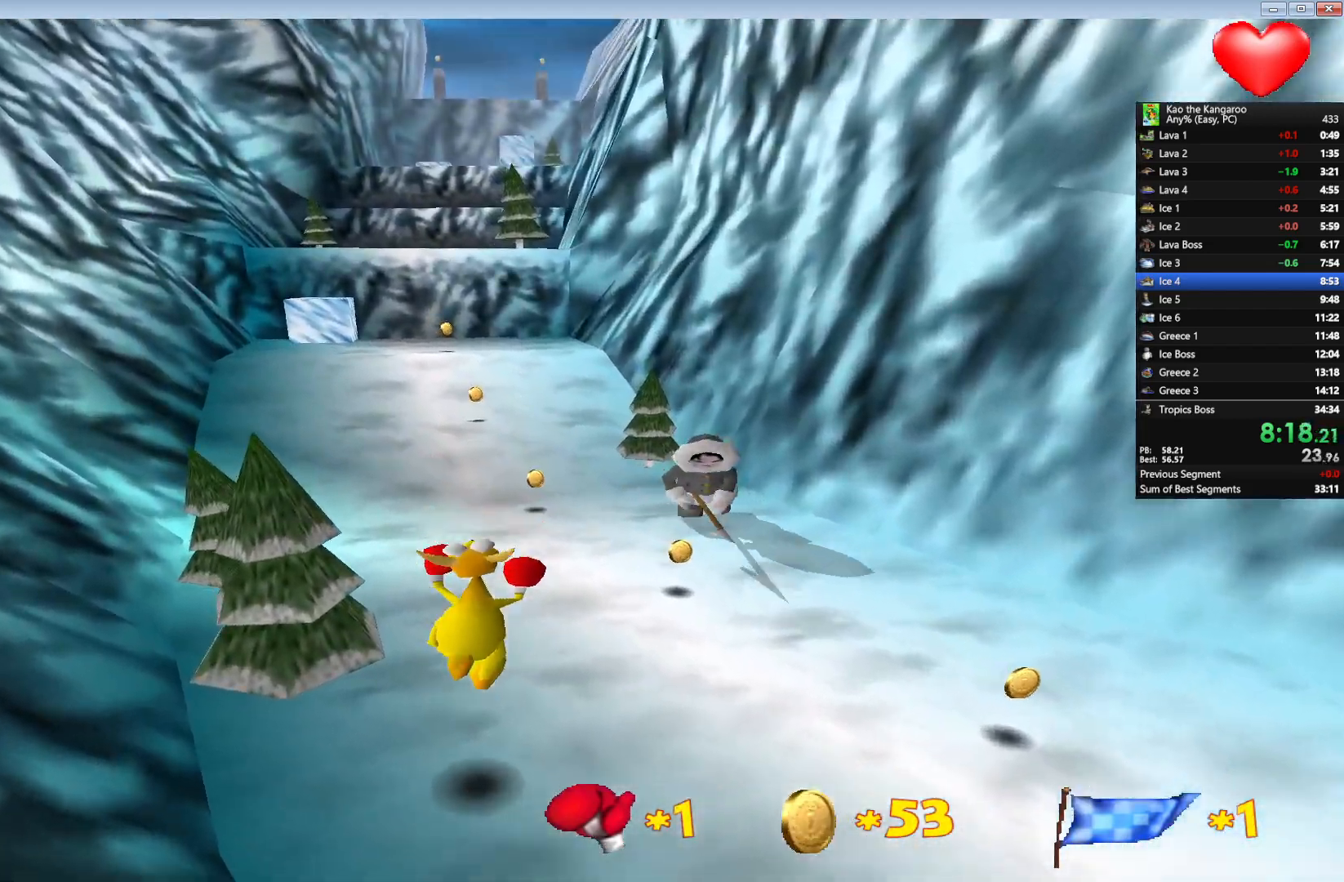
{"keys": ["up", "x", "z"], "events": []}
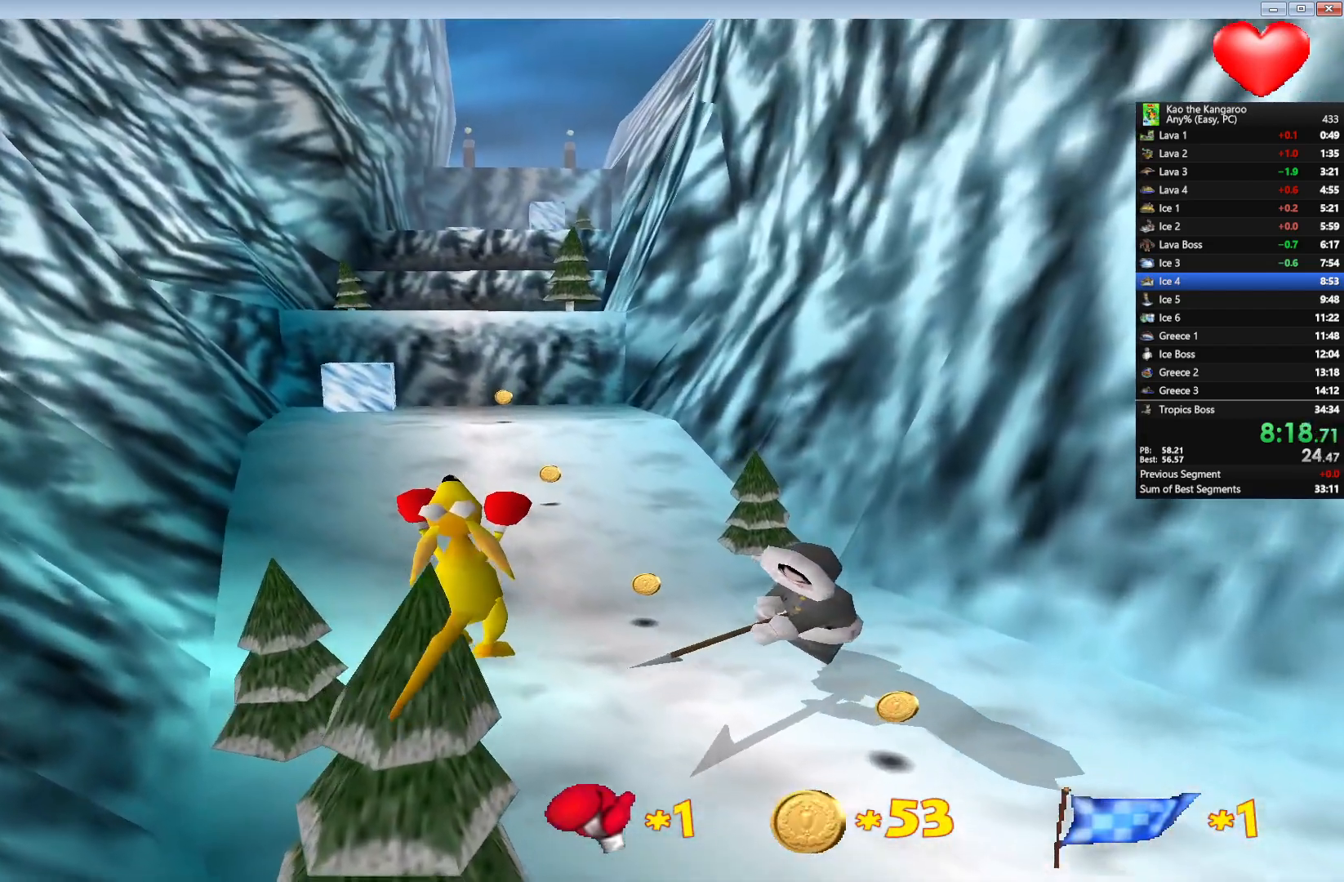
{"keys": ["up", "x", "z"], "events": []}
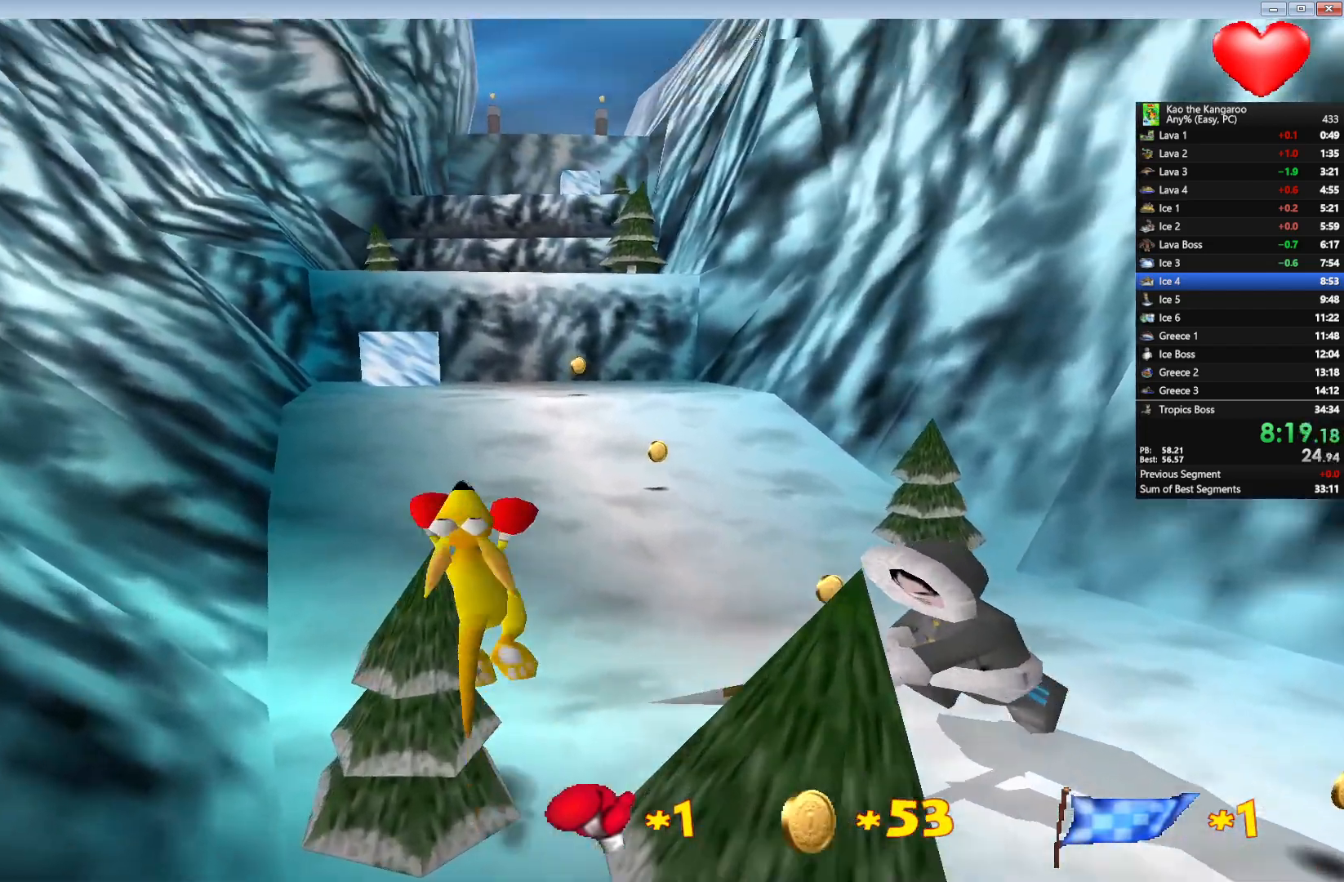
{"keys": ["up", "x", "z"], "events": [[17, "right", "down"], [133, "right", "up"]]}
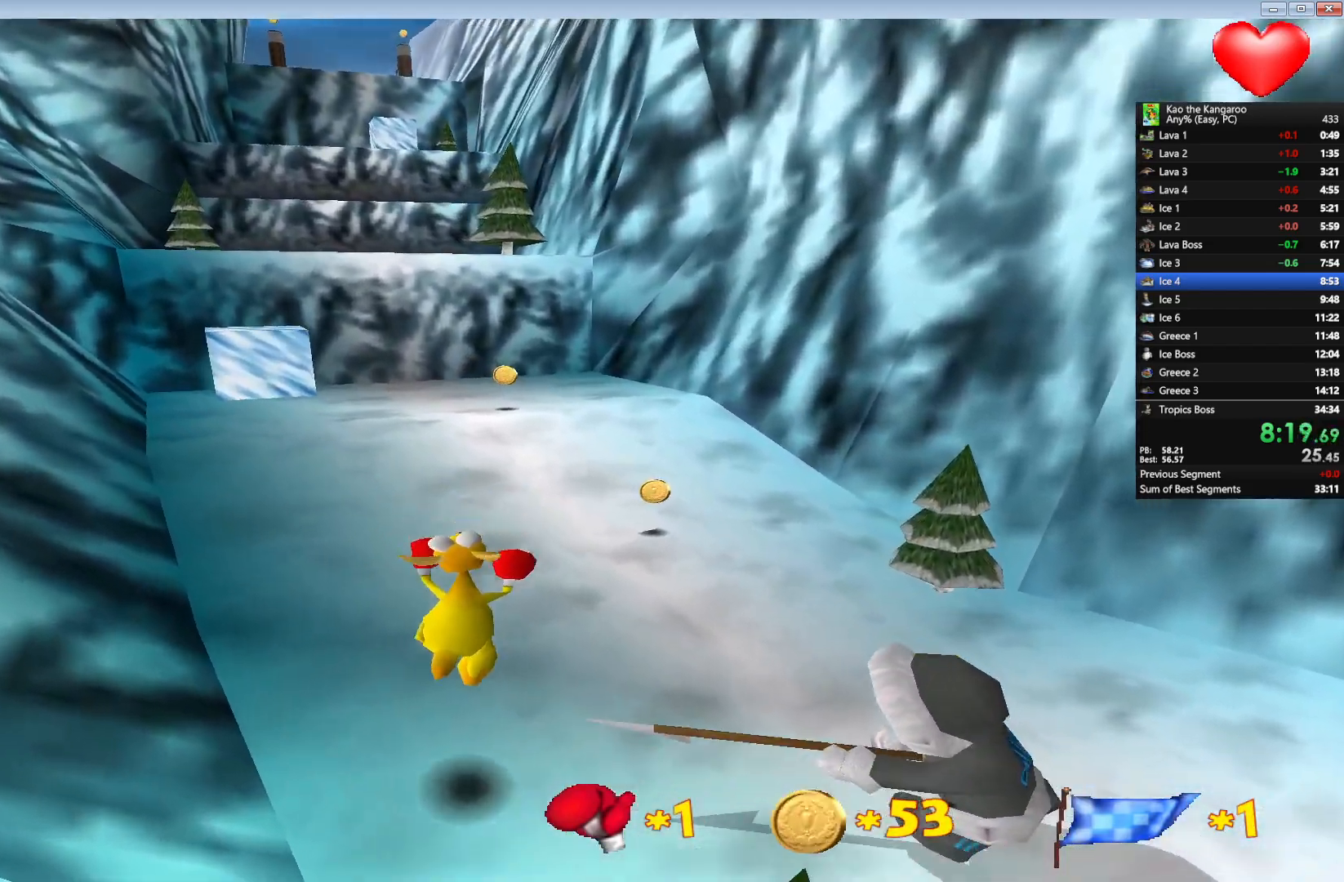
{"keys": ["up", "x", "z"], "events": []}
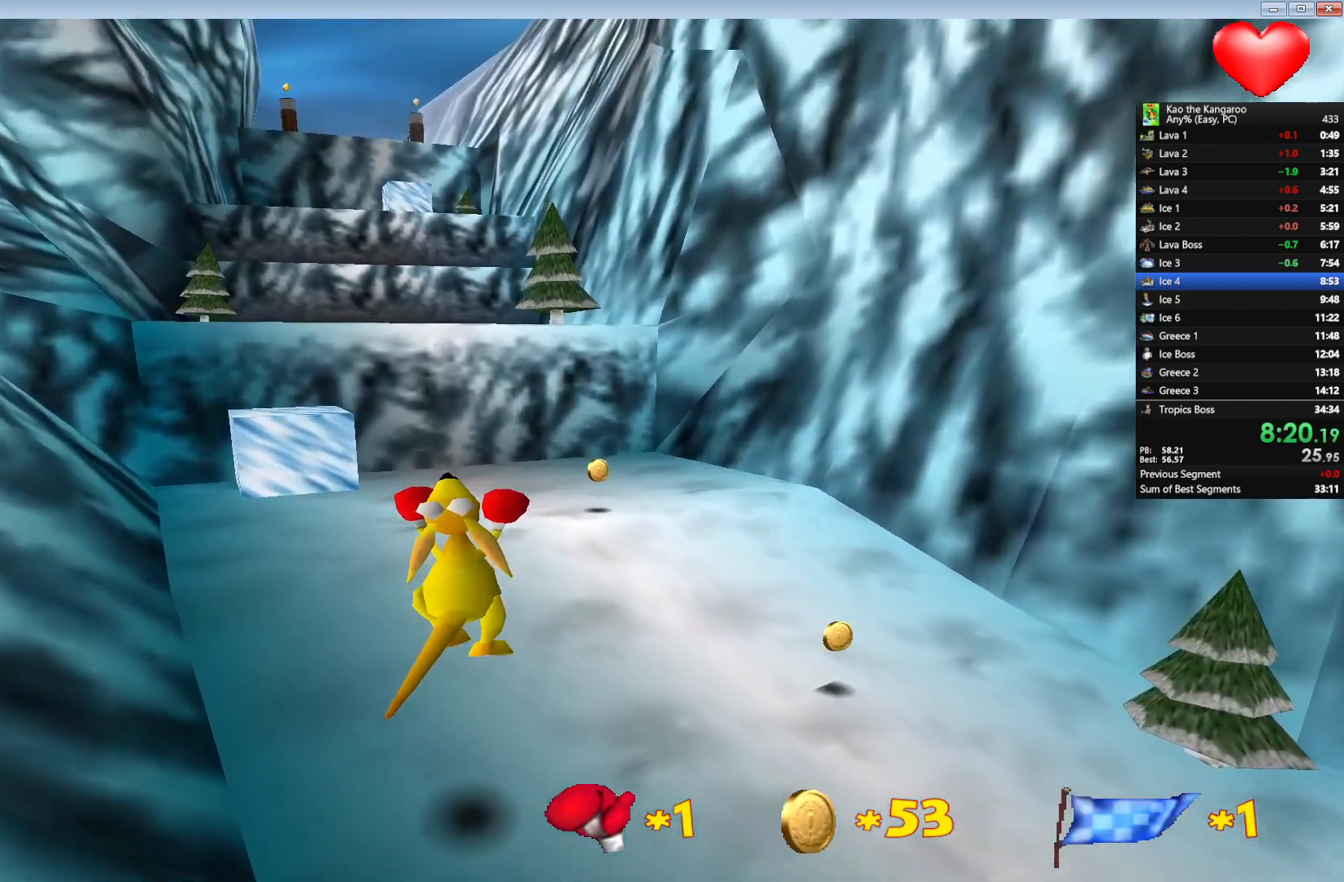
{"keys": ["up", "x", "z"], "events": [[383, "x", "up"], [467, "x", "down"]]}
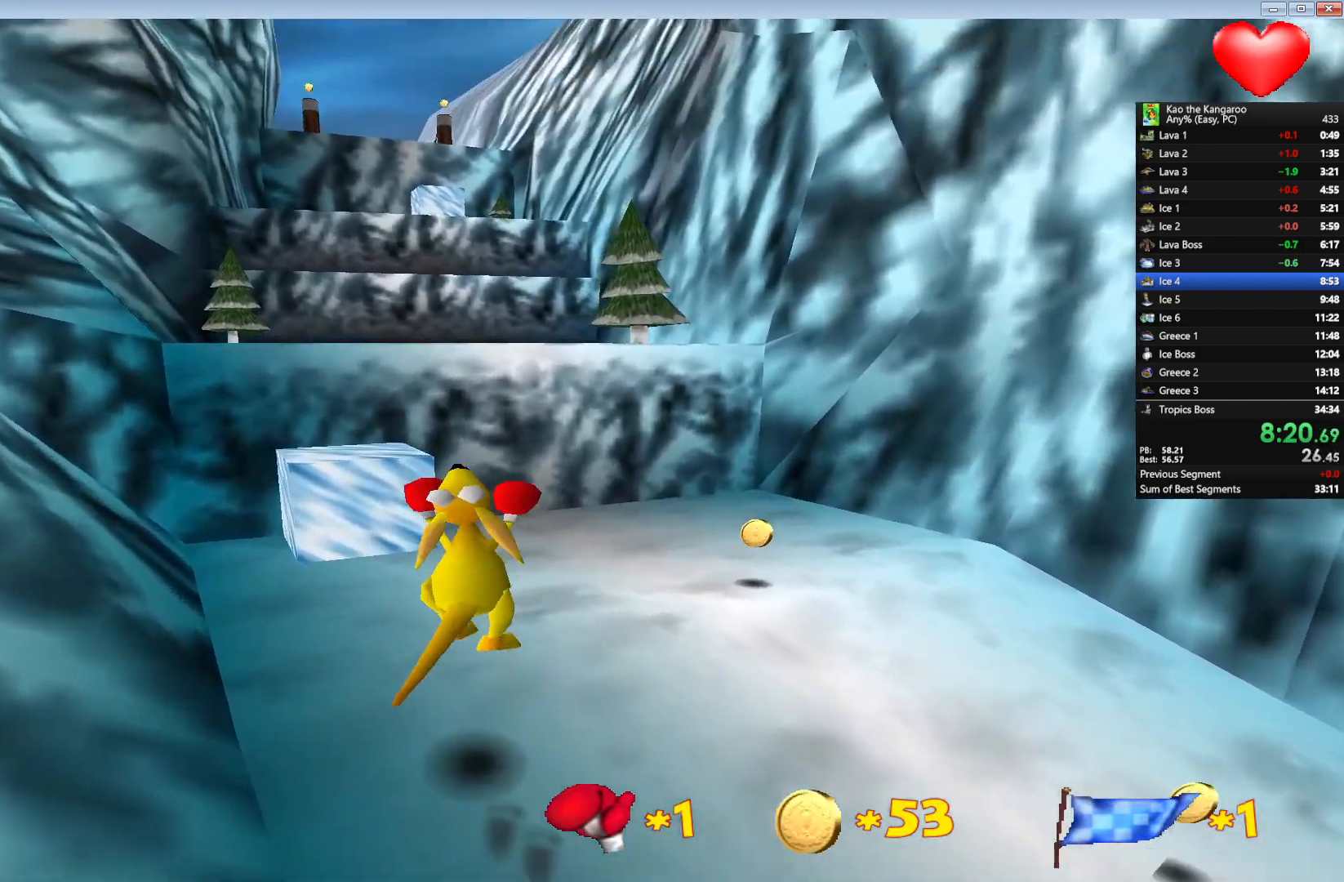
{"keys": ["up", "x", "z"], "events": [[17, "right", "down"], [100, "right", "up"]]}
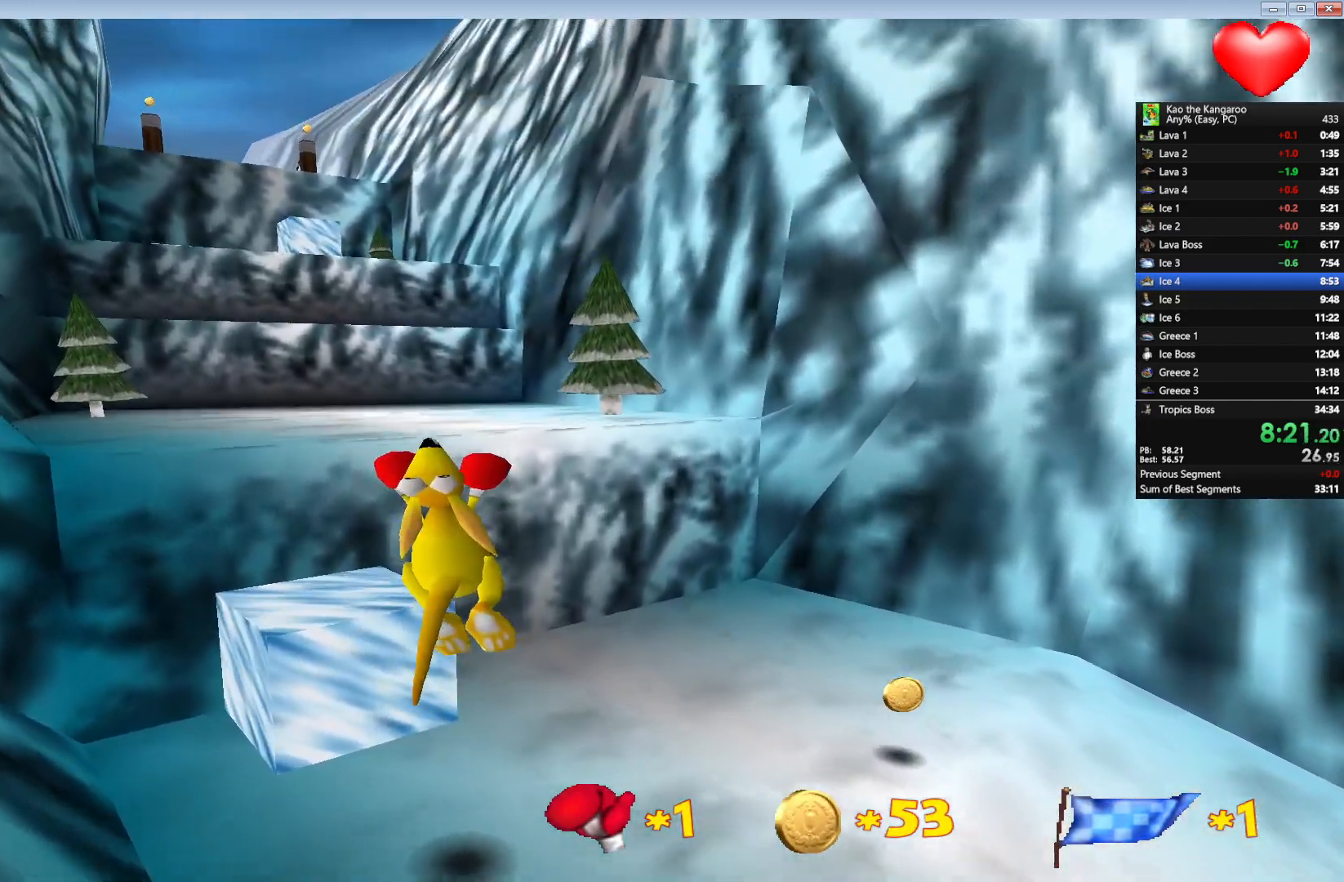
{"keys": ["up", "x", "z"], "events": []}
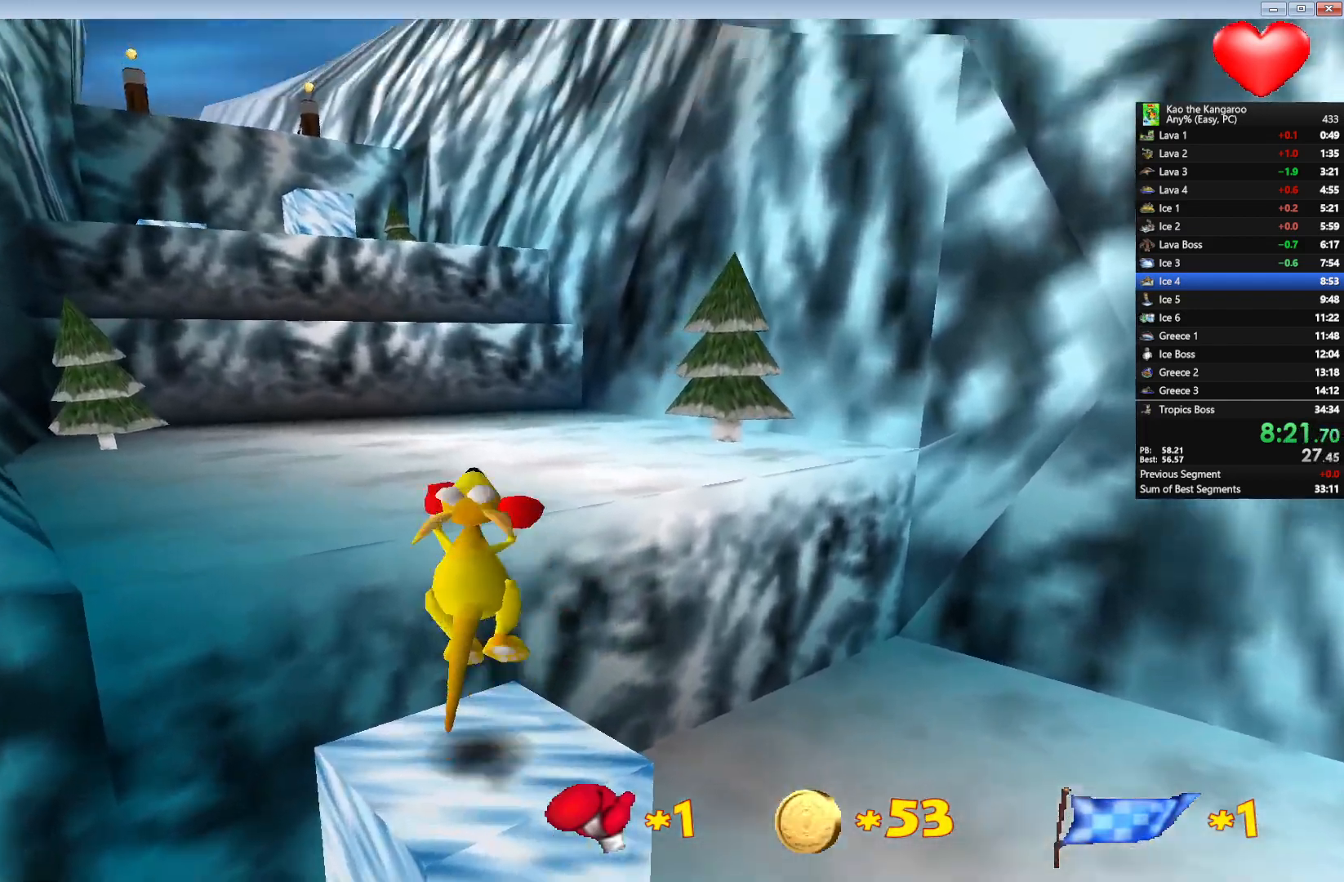
{"keys": ["up", "x", "z"], "events": []}
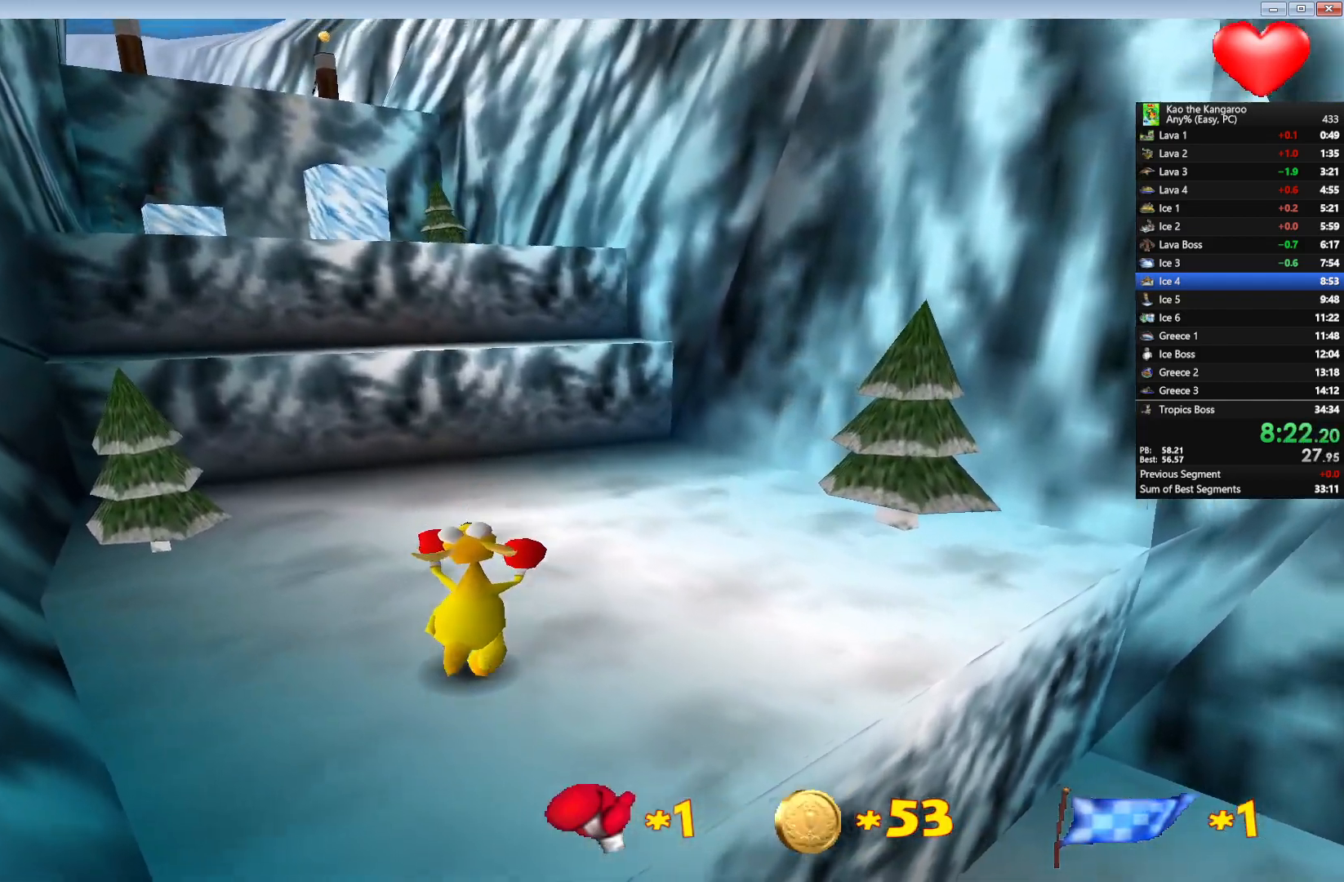
{"keys": ["up", "x", "z"], "events": []}
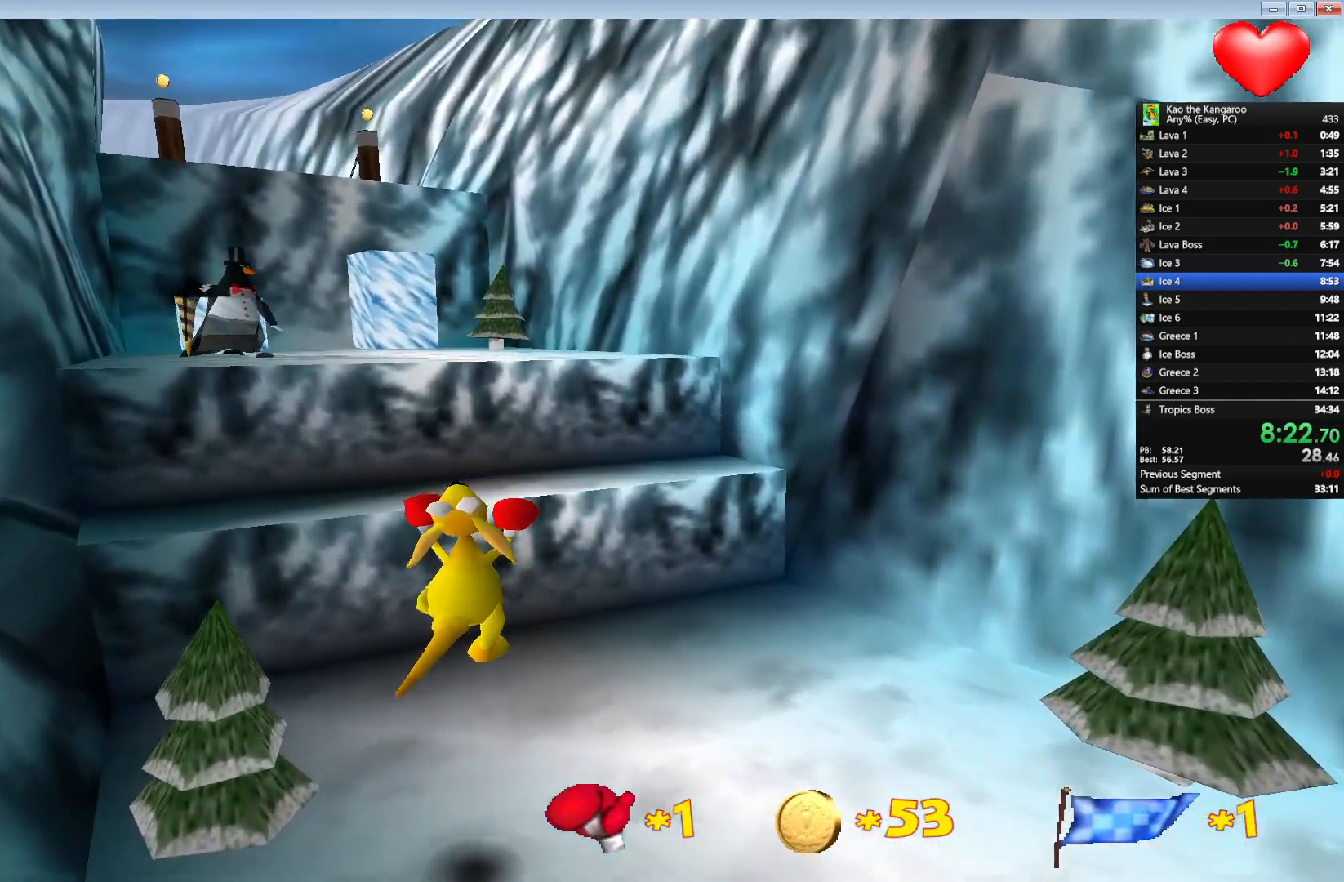
{"keys": ["up", "x", "z"], "events": []}
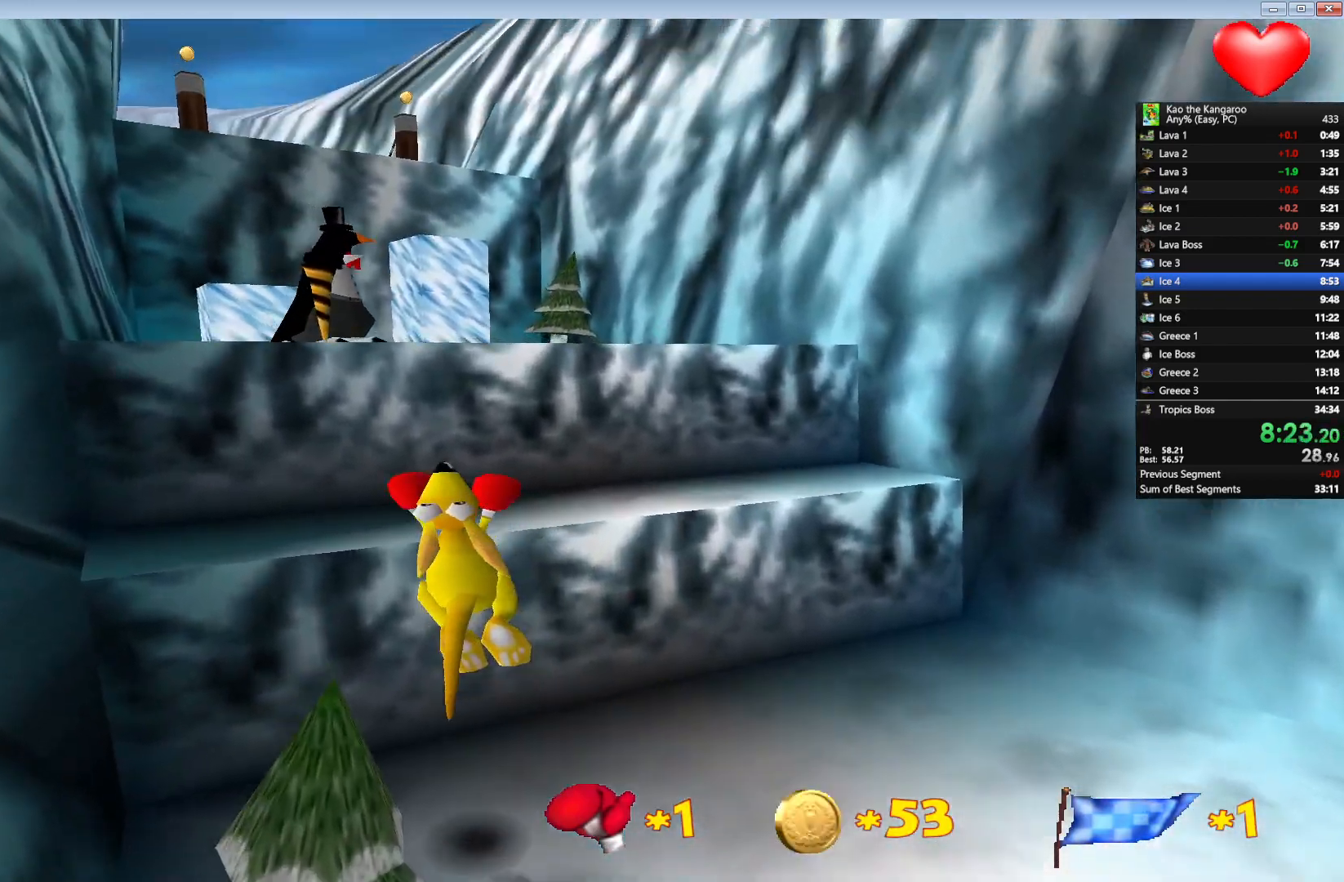
{"keys": ["up", "x", "z"], "events": []}
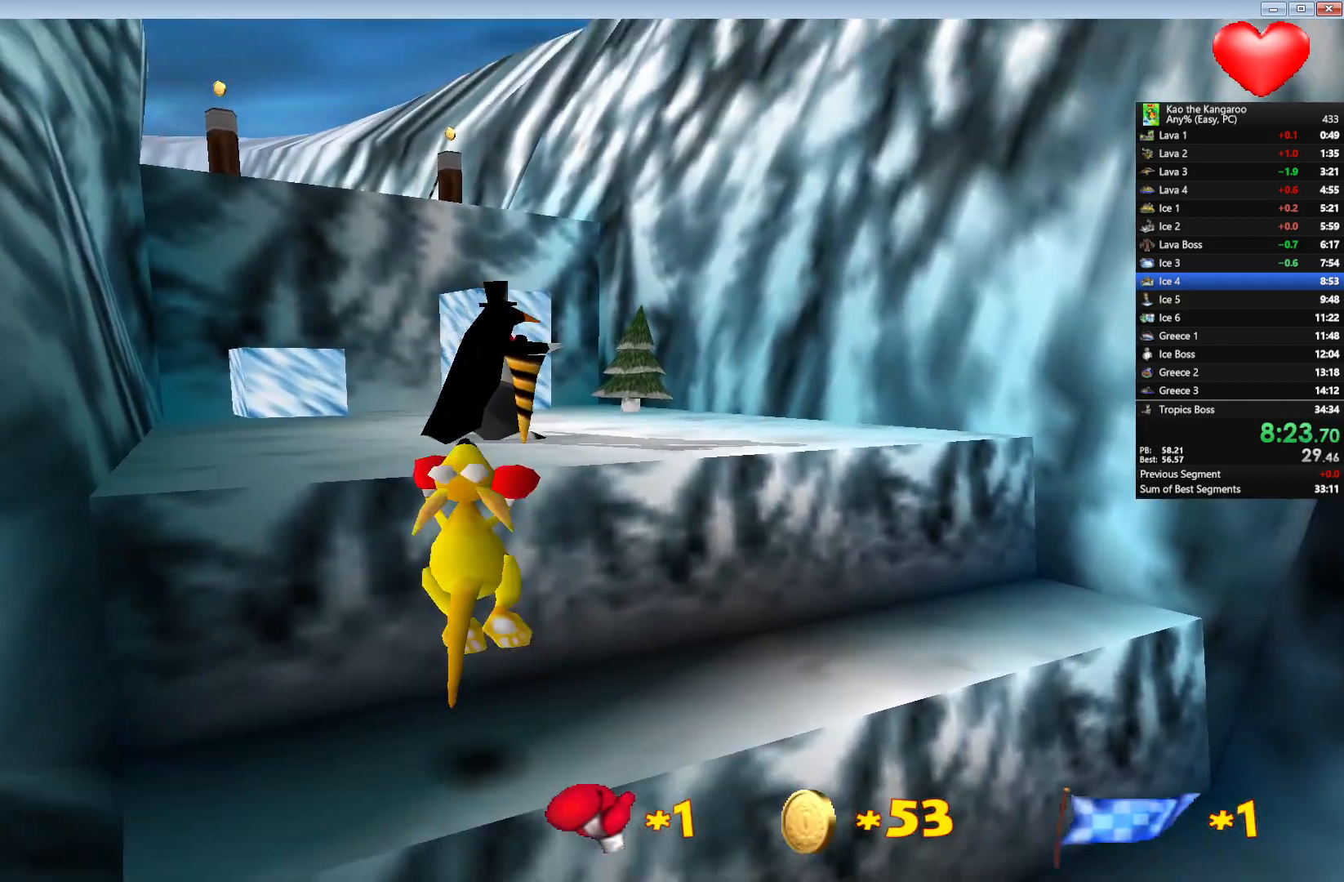
{"keys": ["up", "x", "z"], "events": []}
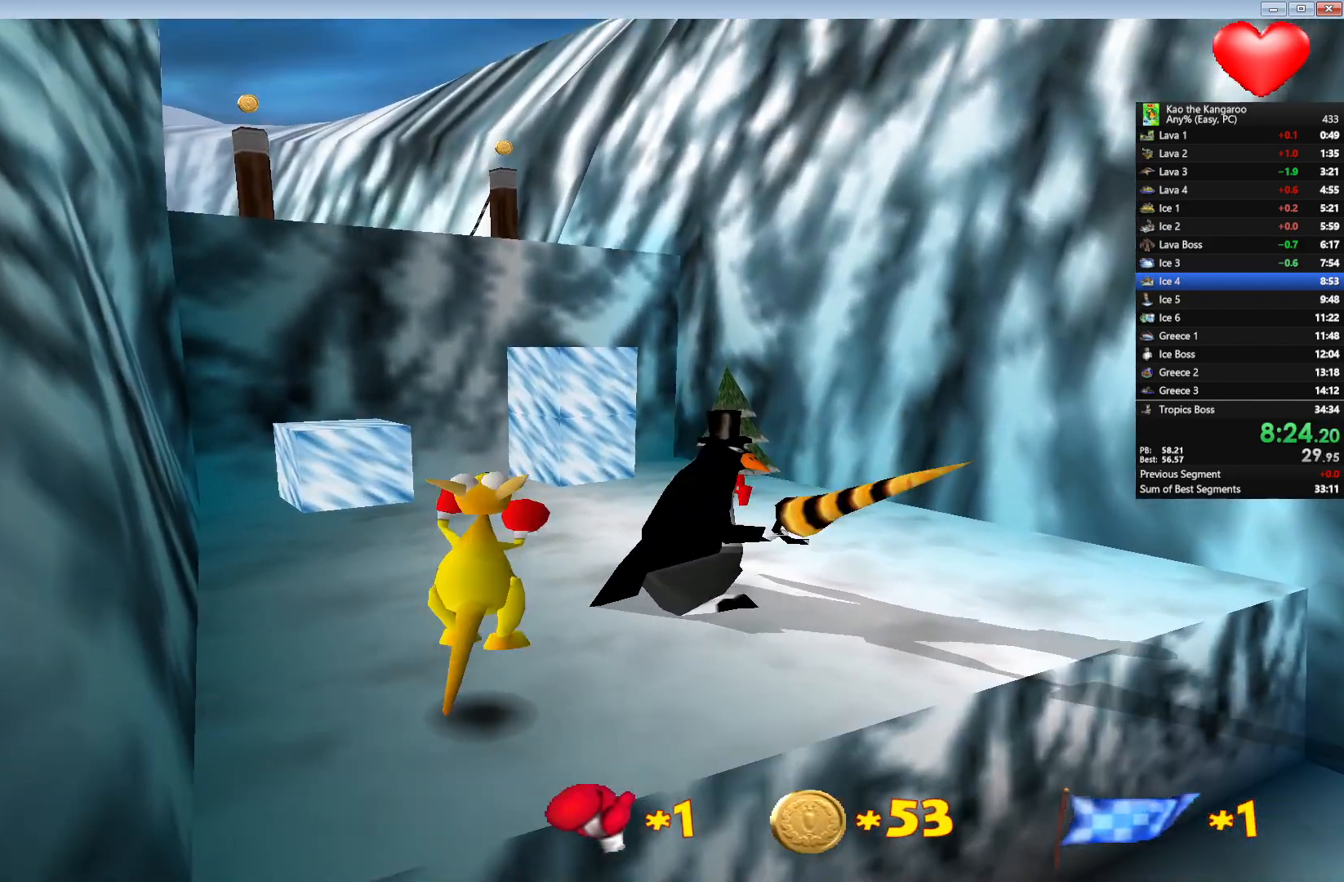
{"keys": ["up", "x", "z"], "events": [[200, "right", "down"], [283, "right", "up"]]}
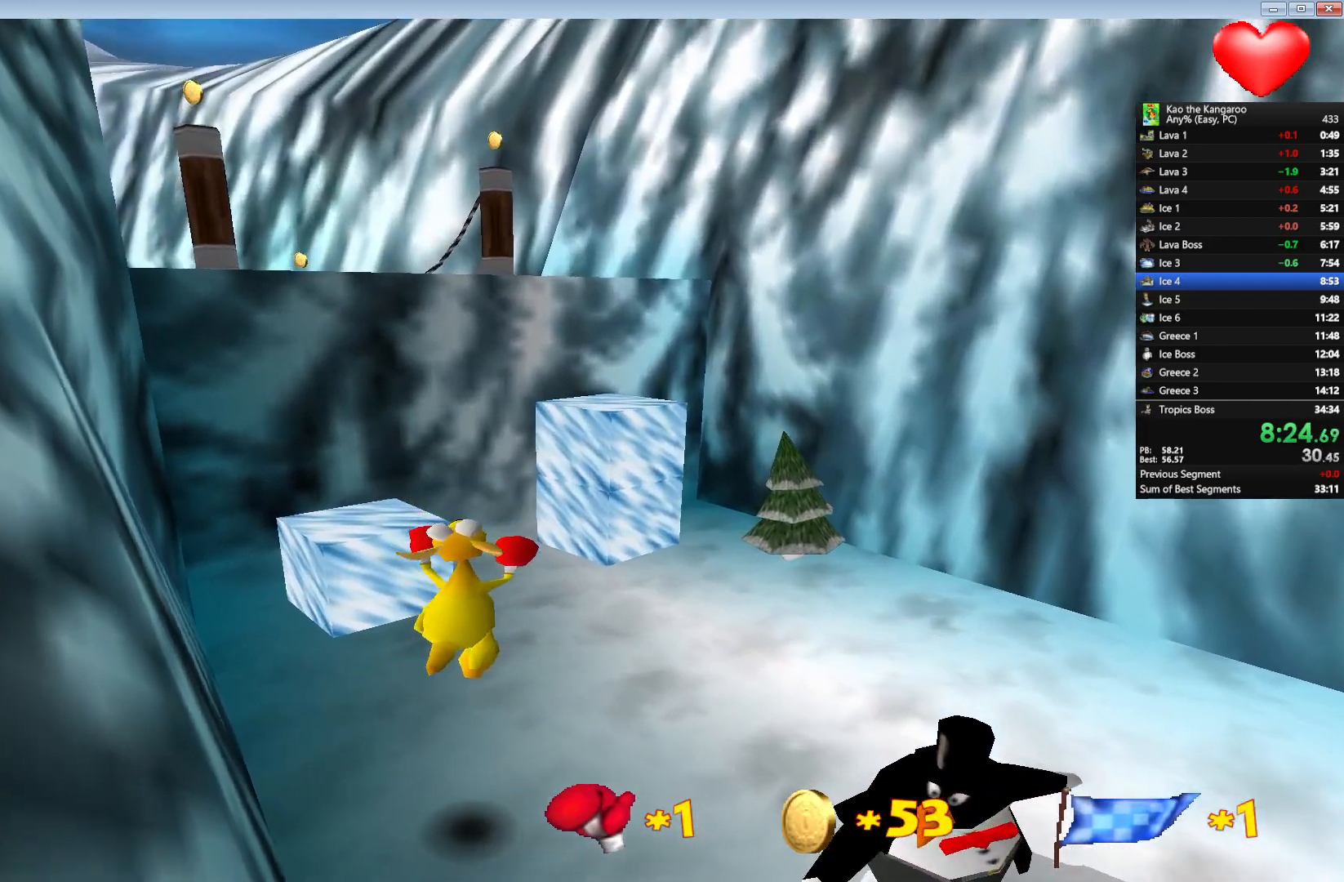
{"keys": ["up", "x", "z"], "events": [[250, "right", "down"], [367, "right", "up"]]}
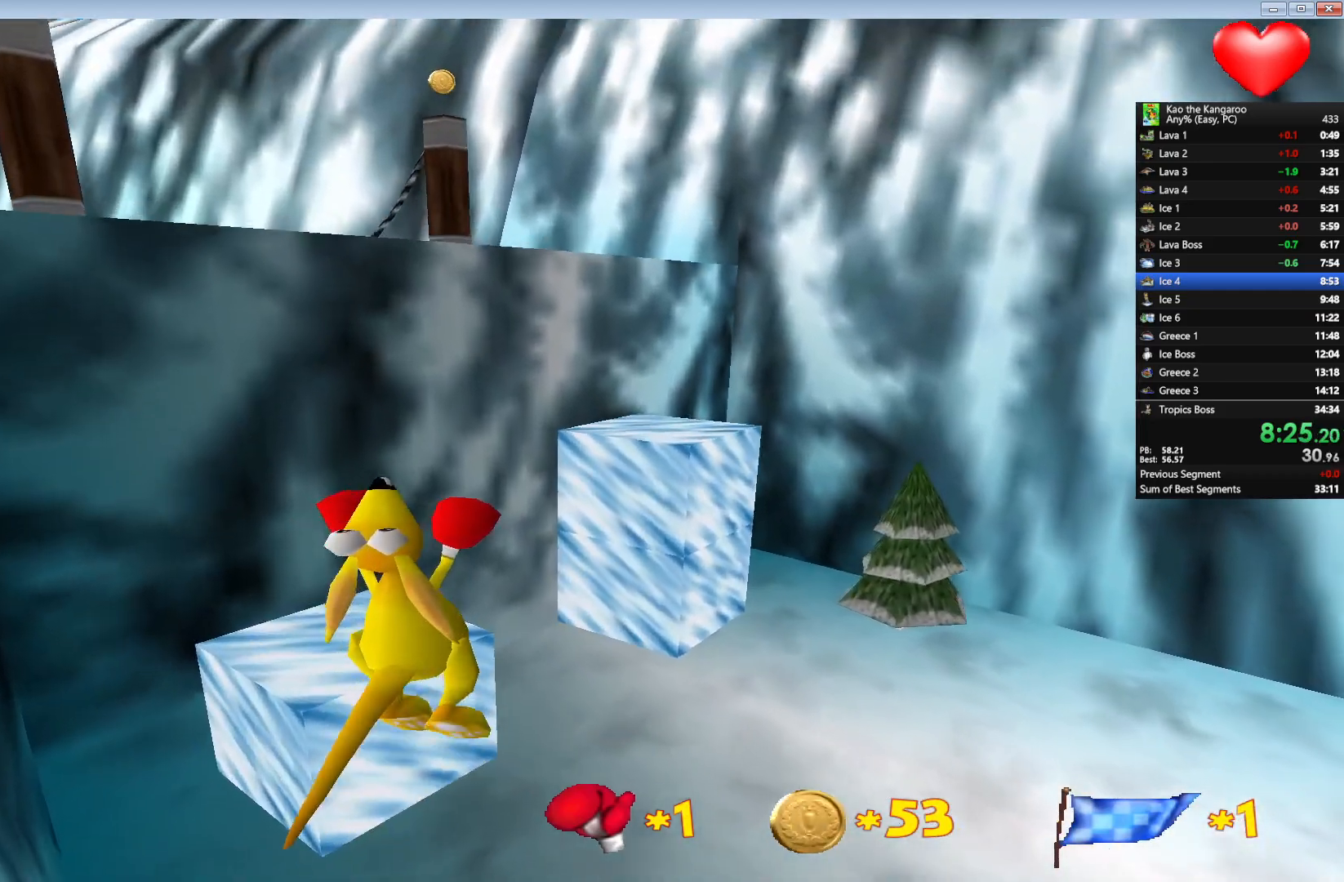
{"keys": ["right", "up", "x", "z"], "events": [[50, "right", "down"]]}
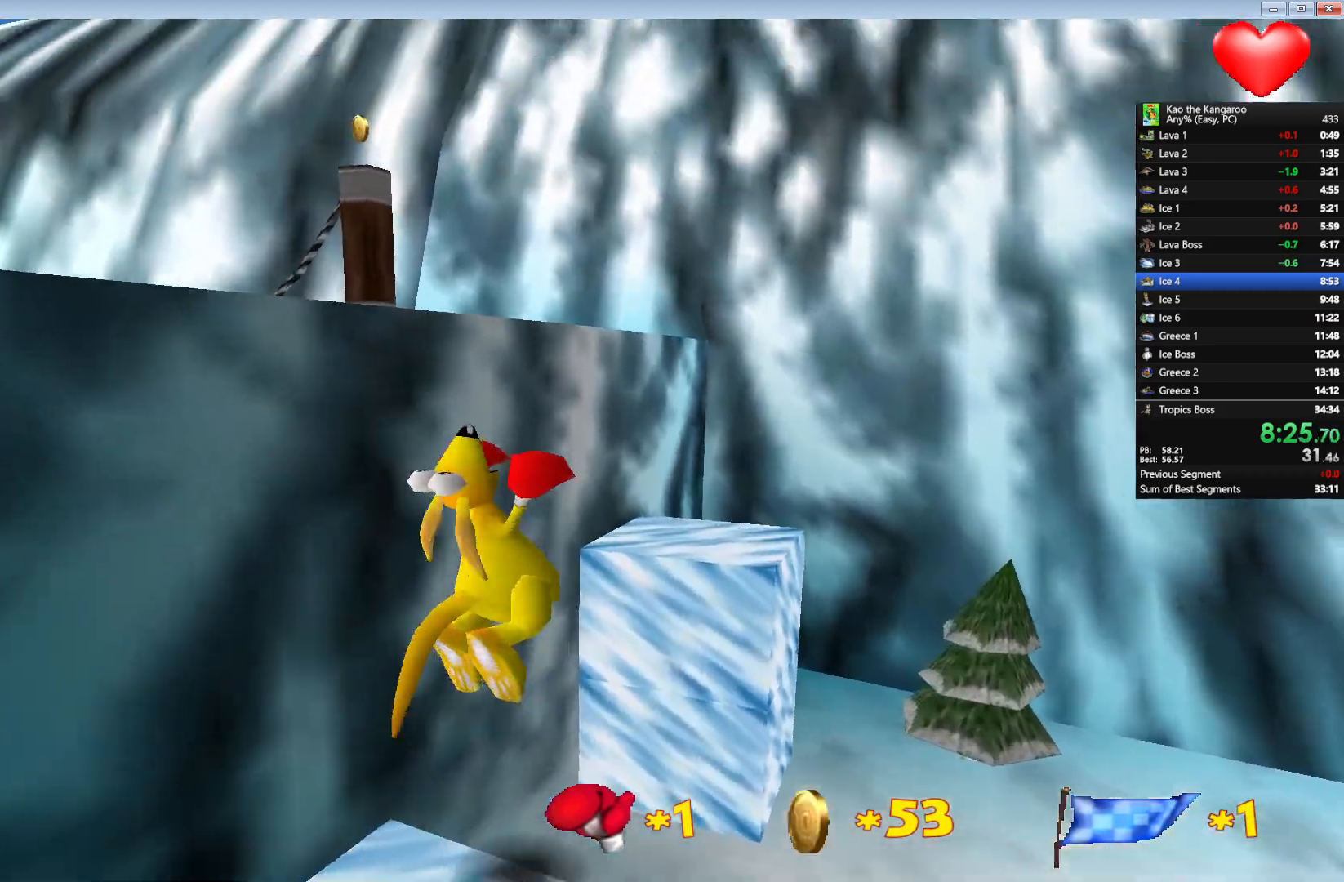
{"keys": ["left", "up", "x", "z"], "events": [[83, "right", "up"], [217, "left", "down"]]}
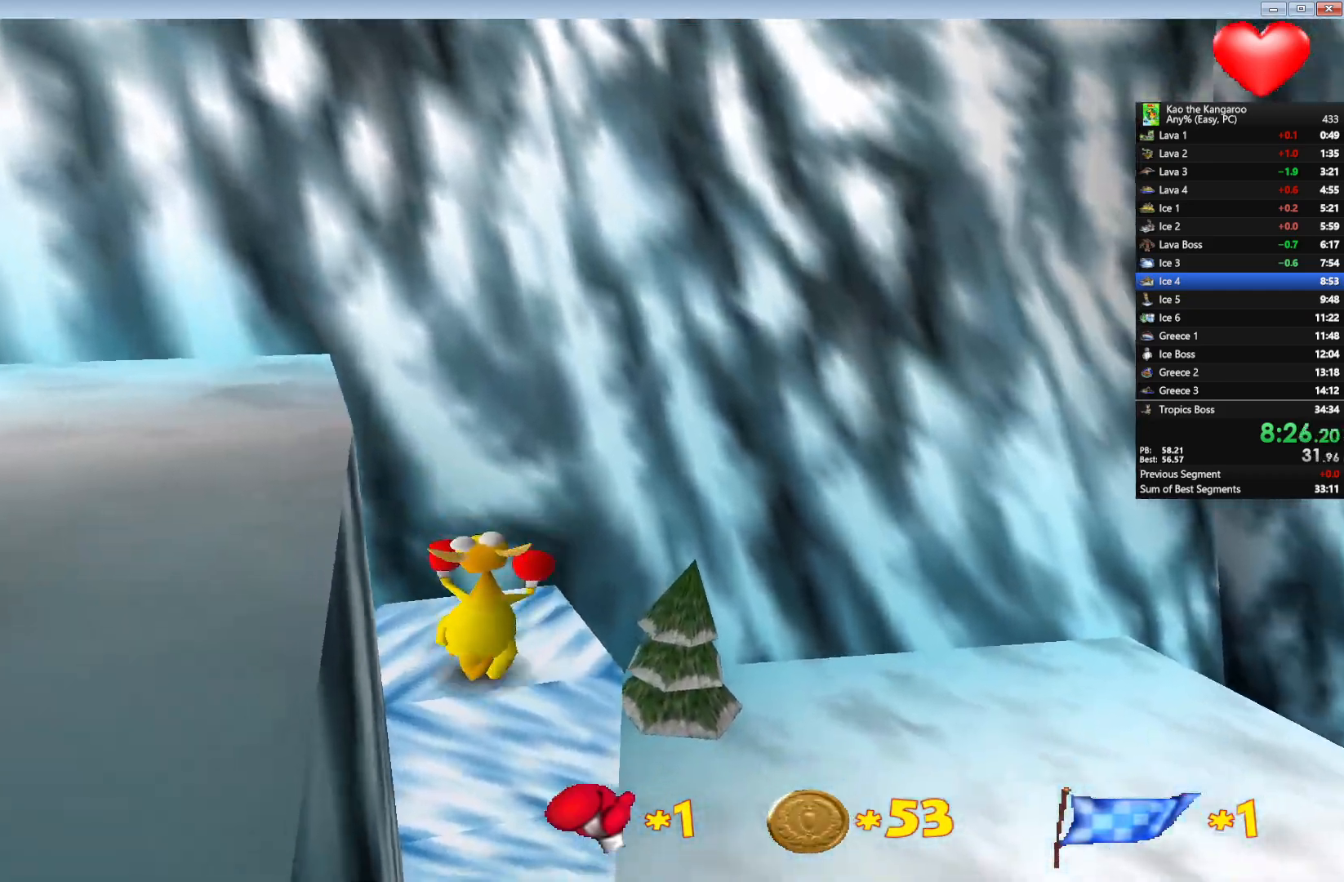
{"keys": ["up", "x", "z"], "events": [[400, "left", "up"]]}
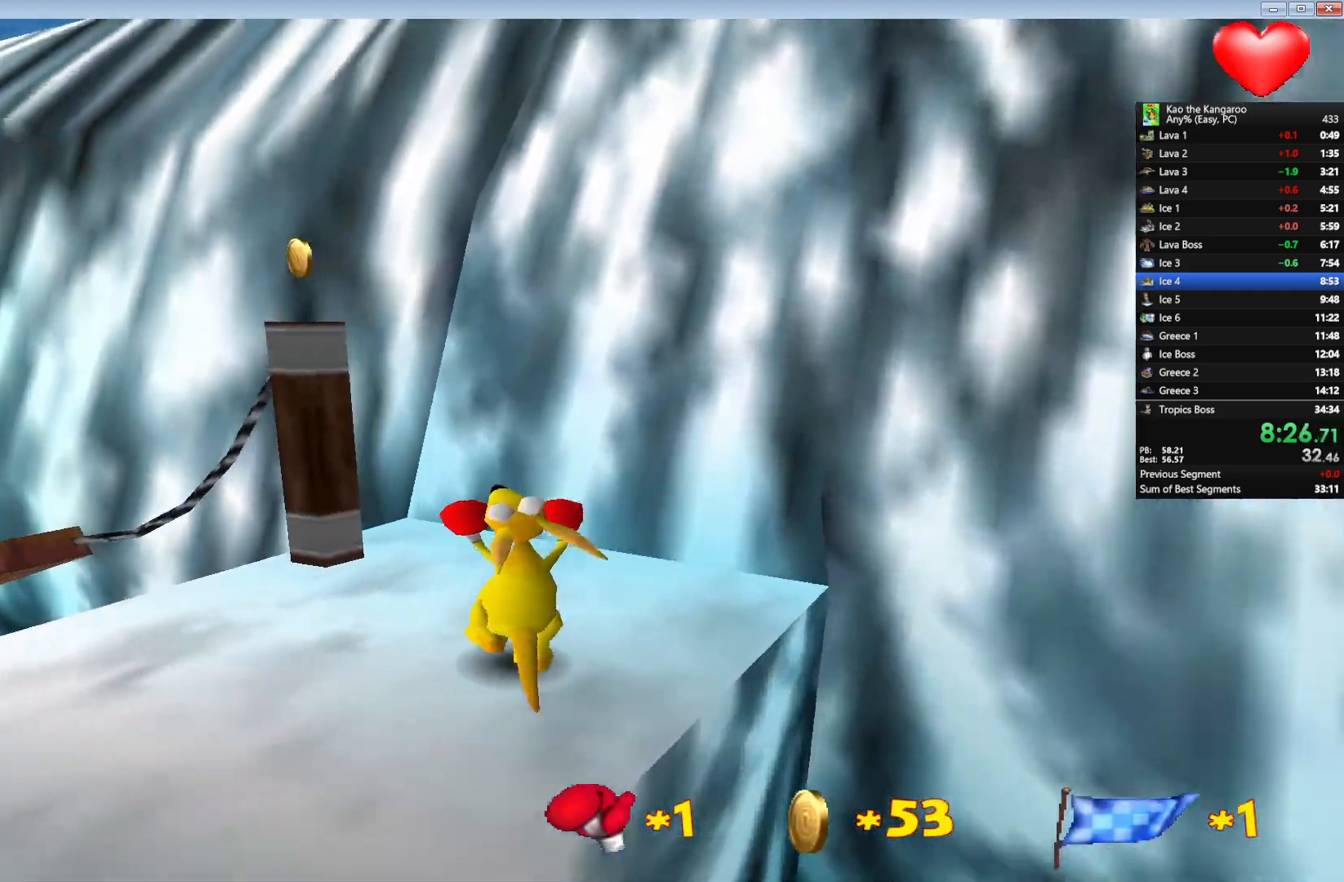
{"keys": ["up", "x", "z"], "events": [[100, "x", "up"], [300, "left", "down"], [500, "left", "up"], [500, "x", "down"]]}